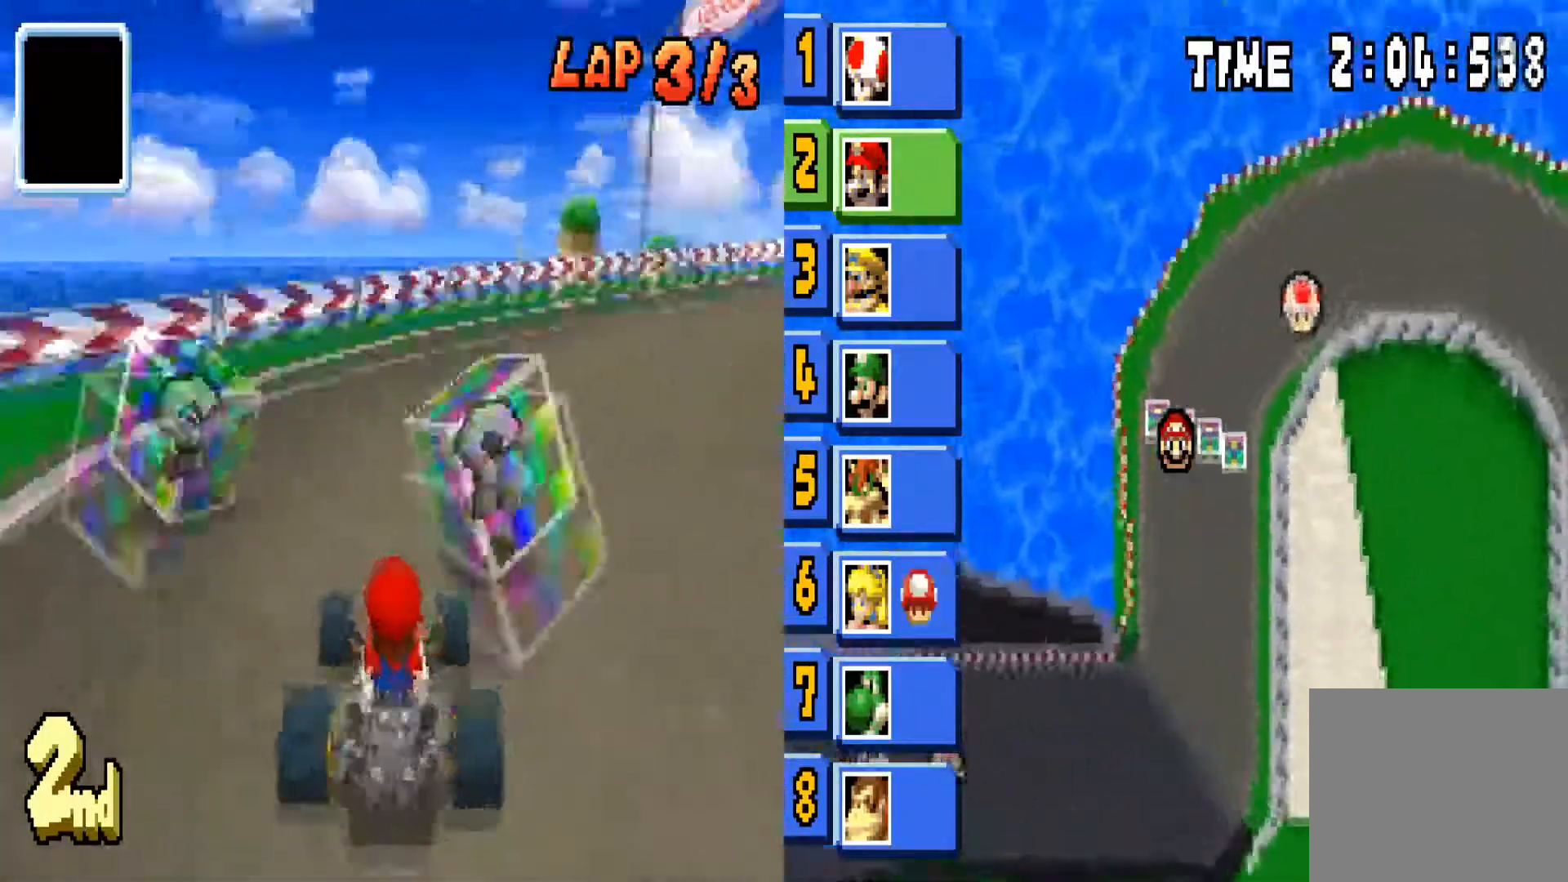
Gameplay with a controller (PlayStation layout); each line is a JSON object with the inputs held at the frame after it. "events" lists button and stick changes between this image and that frame as [ms after this image, input, new state], when the widget could be followed in between.
{"buttons": ["CIRCLE"], "left_stick": "right", "right_stick": "center", "events": []}
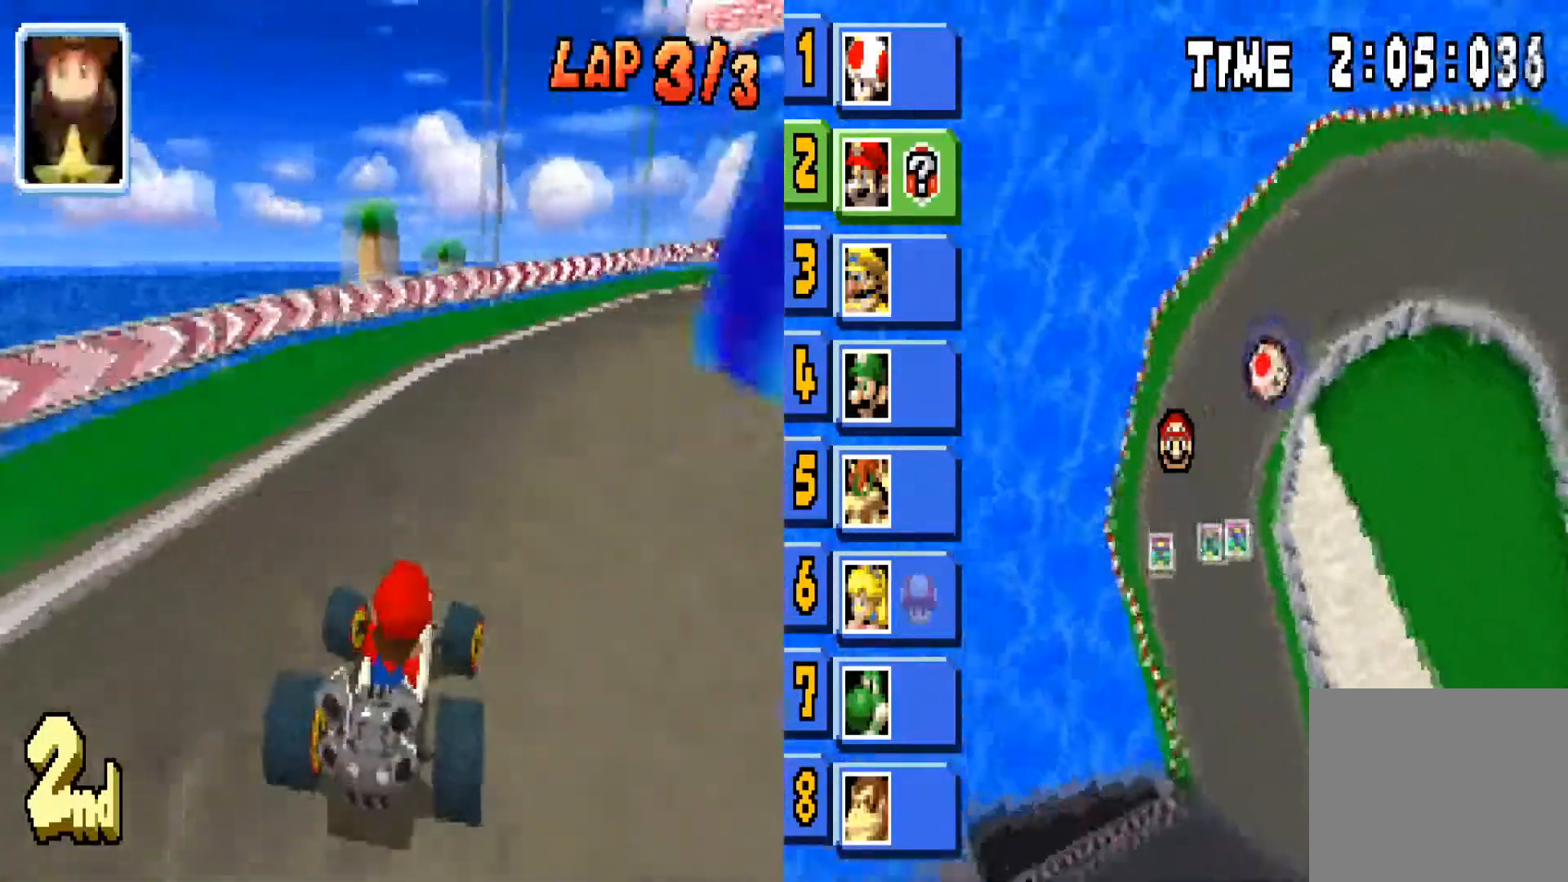
{"buttons": ["CIRCLE"], "left_stick": "right", "right_stick": "center", "events": []}
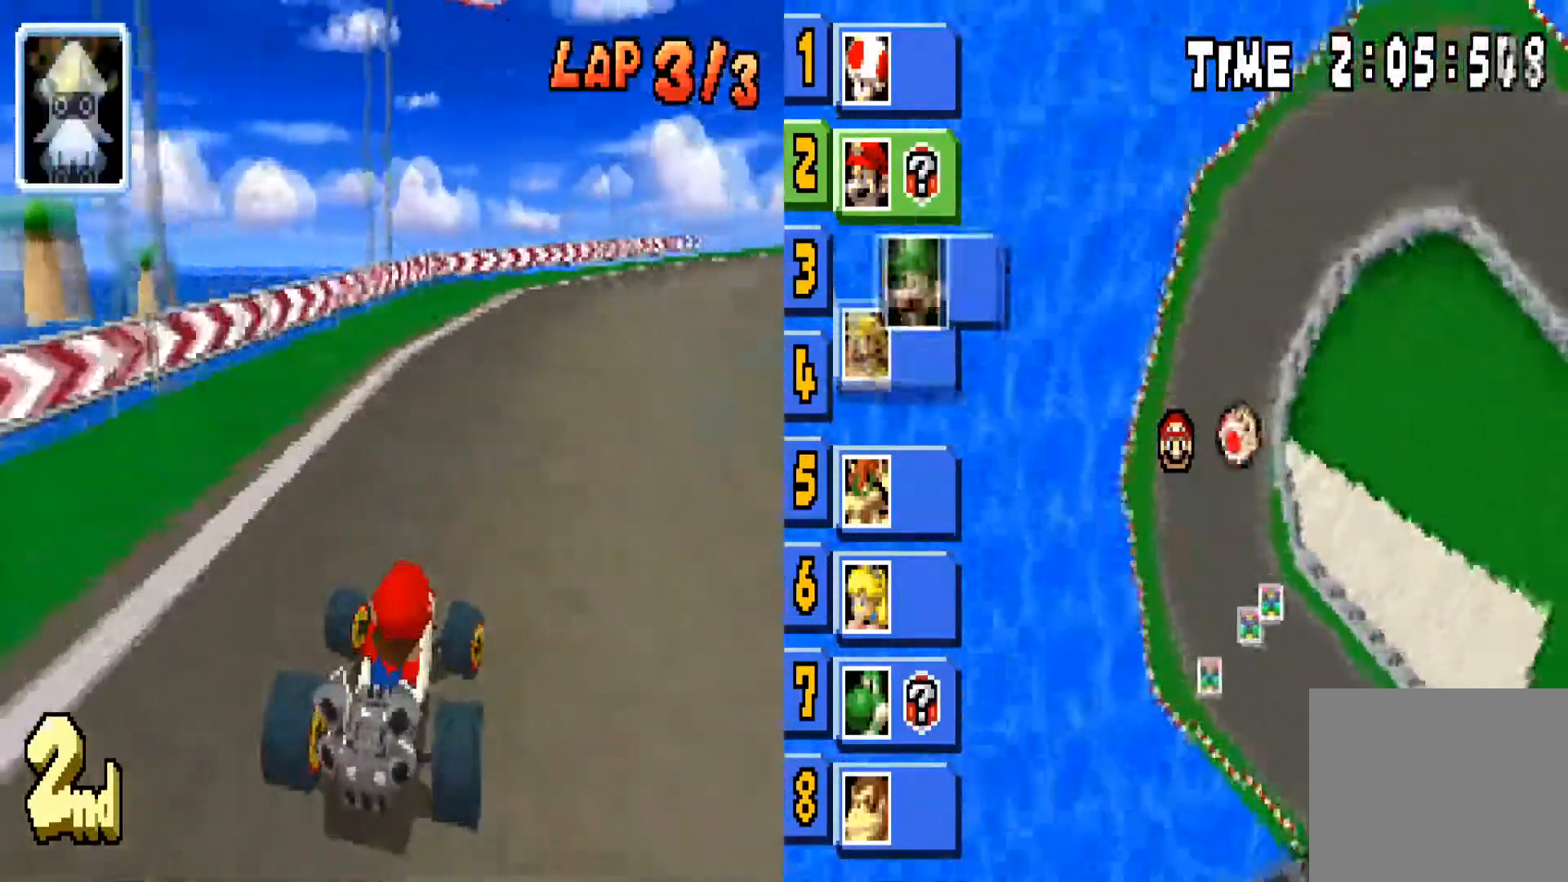
{"buttons": ["CIRCLE"], "left_stick": "right", "right_stick": "center", "events": []}
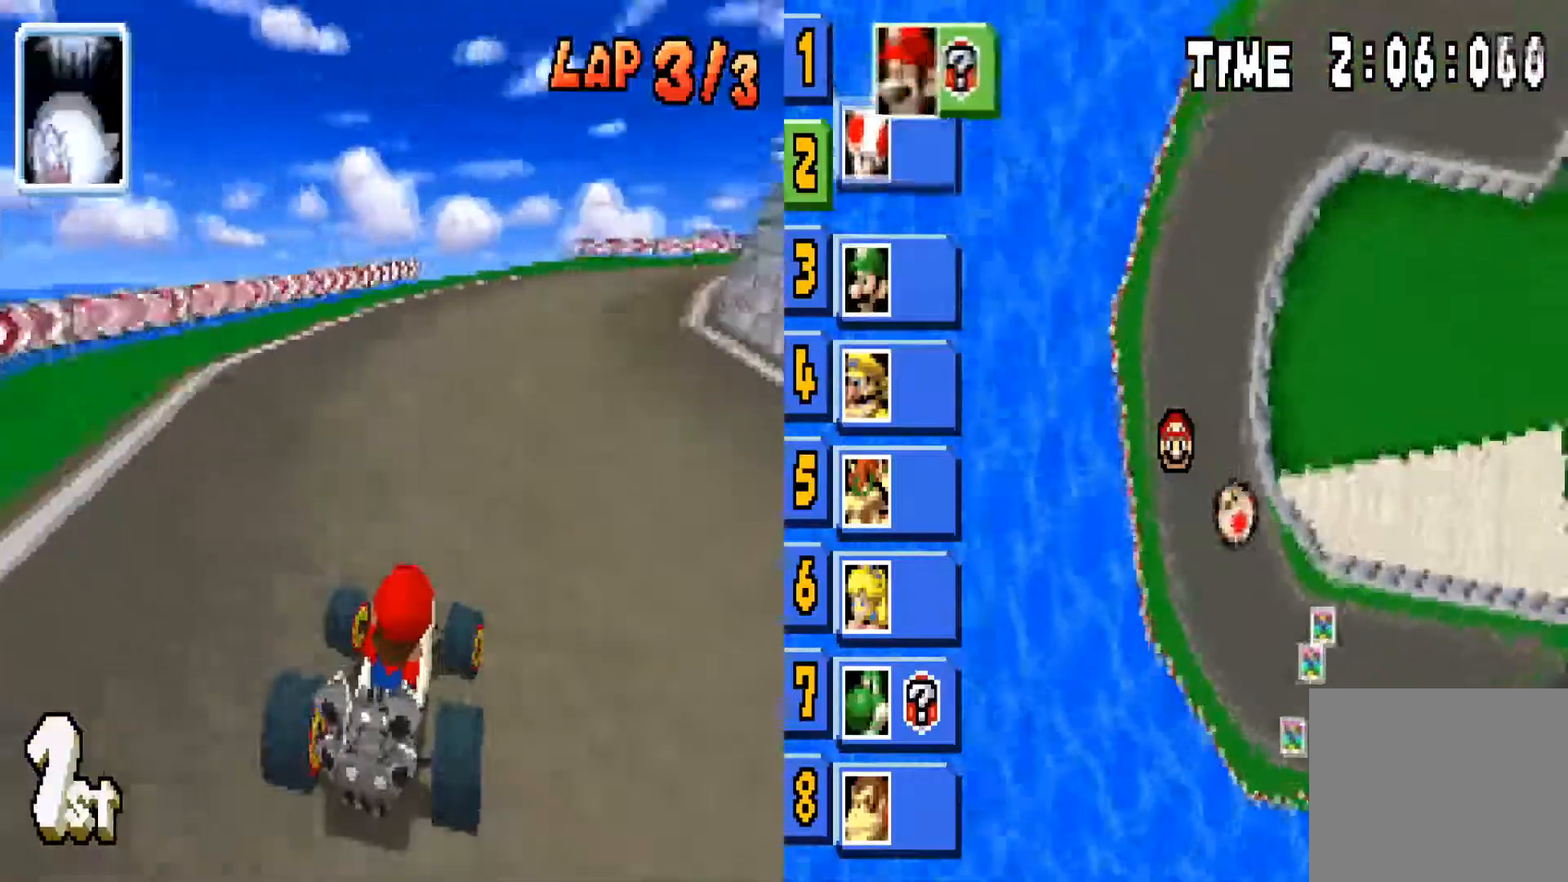
{"buttons": ["CIRCLE"], "left_stick": "right", "right_stick": "center", "events": [[134, "left_stick", "center"], [334, "left_stick", "right"]]}
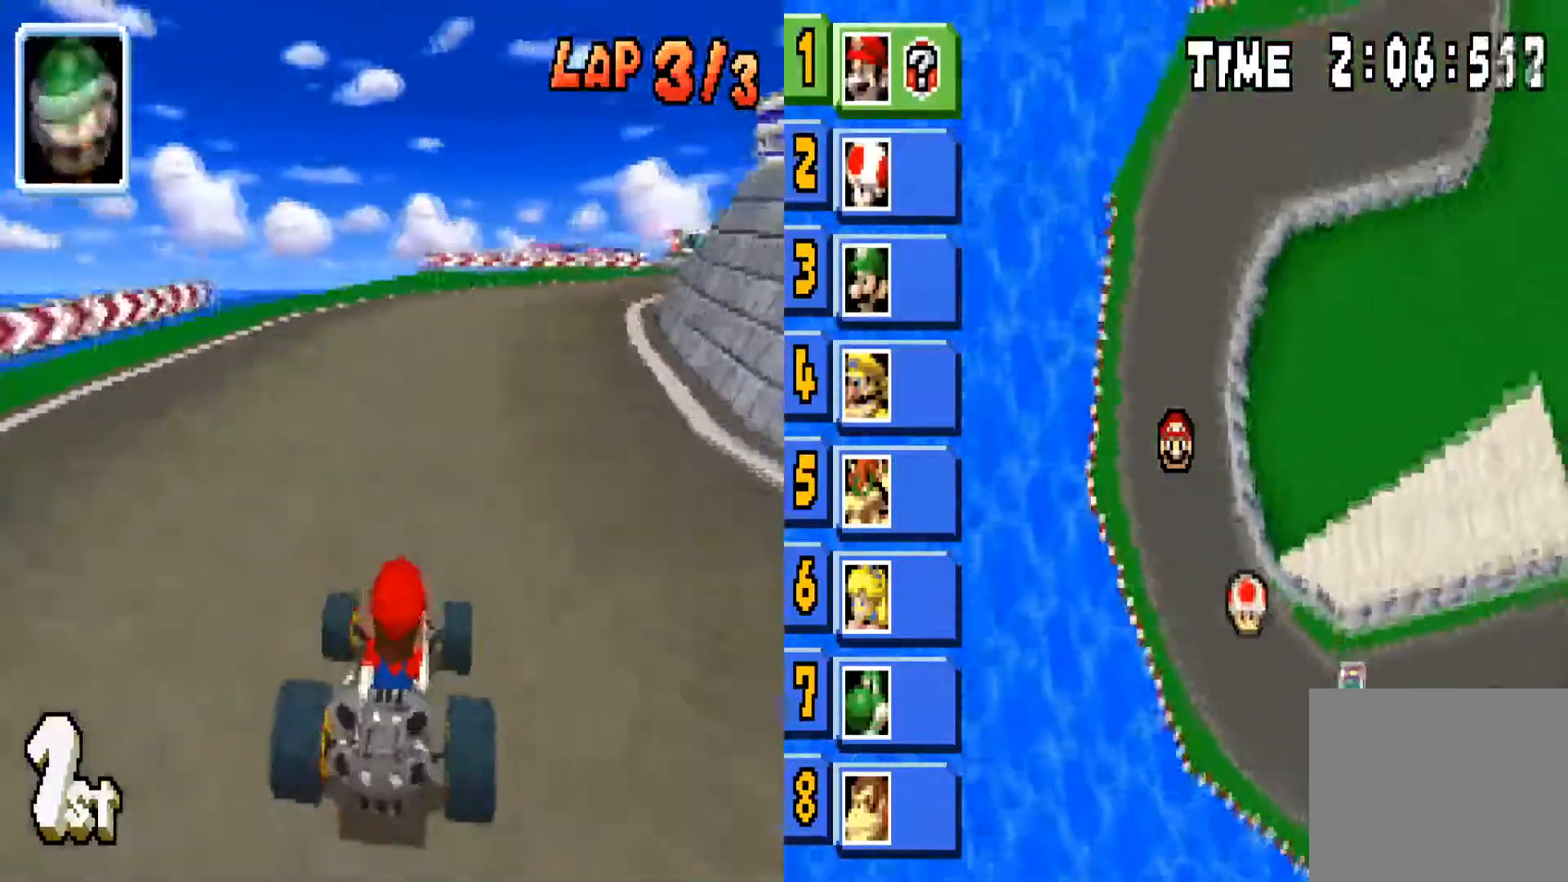
{"buttons": ["CIRCLE"], "left_stick": "right", "right_stick": "center", "events": [[167, "left_stick", "center"], [333, "left_stick", "right"]]}
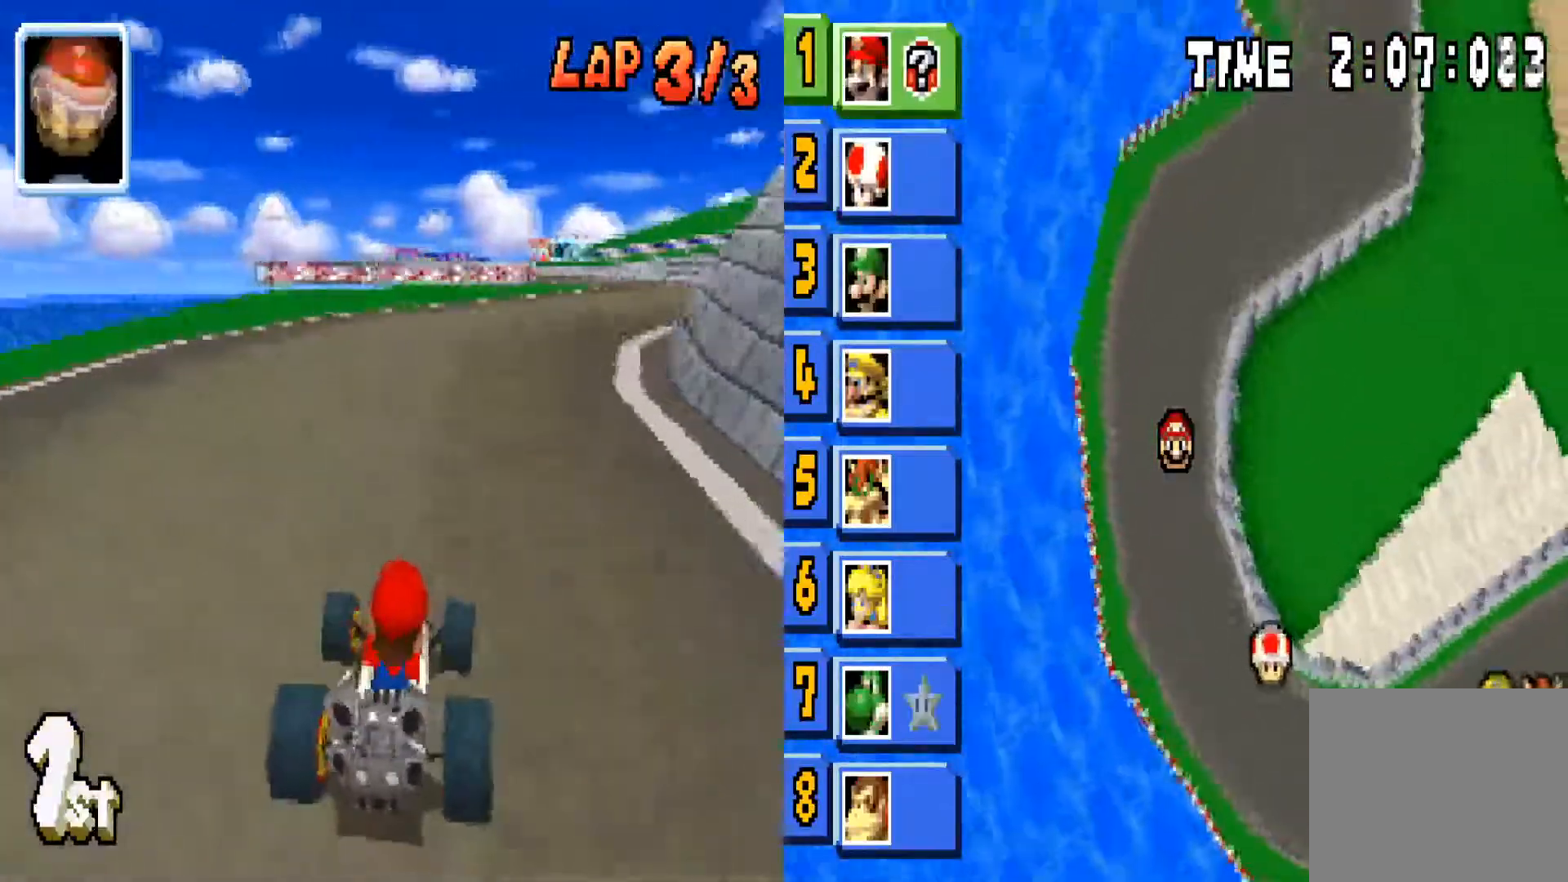
{"buttons": ["CIRCLE"], "left_stick": "right", "right_stick": "center", "events": []}
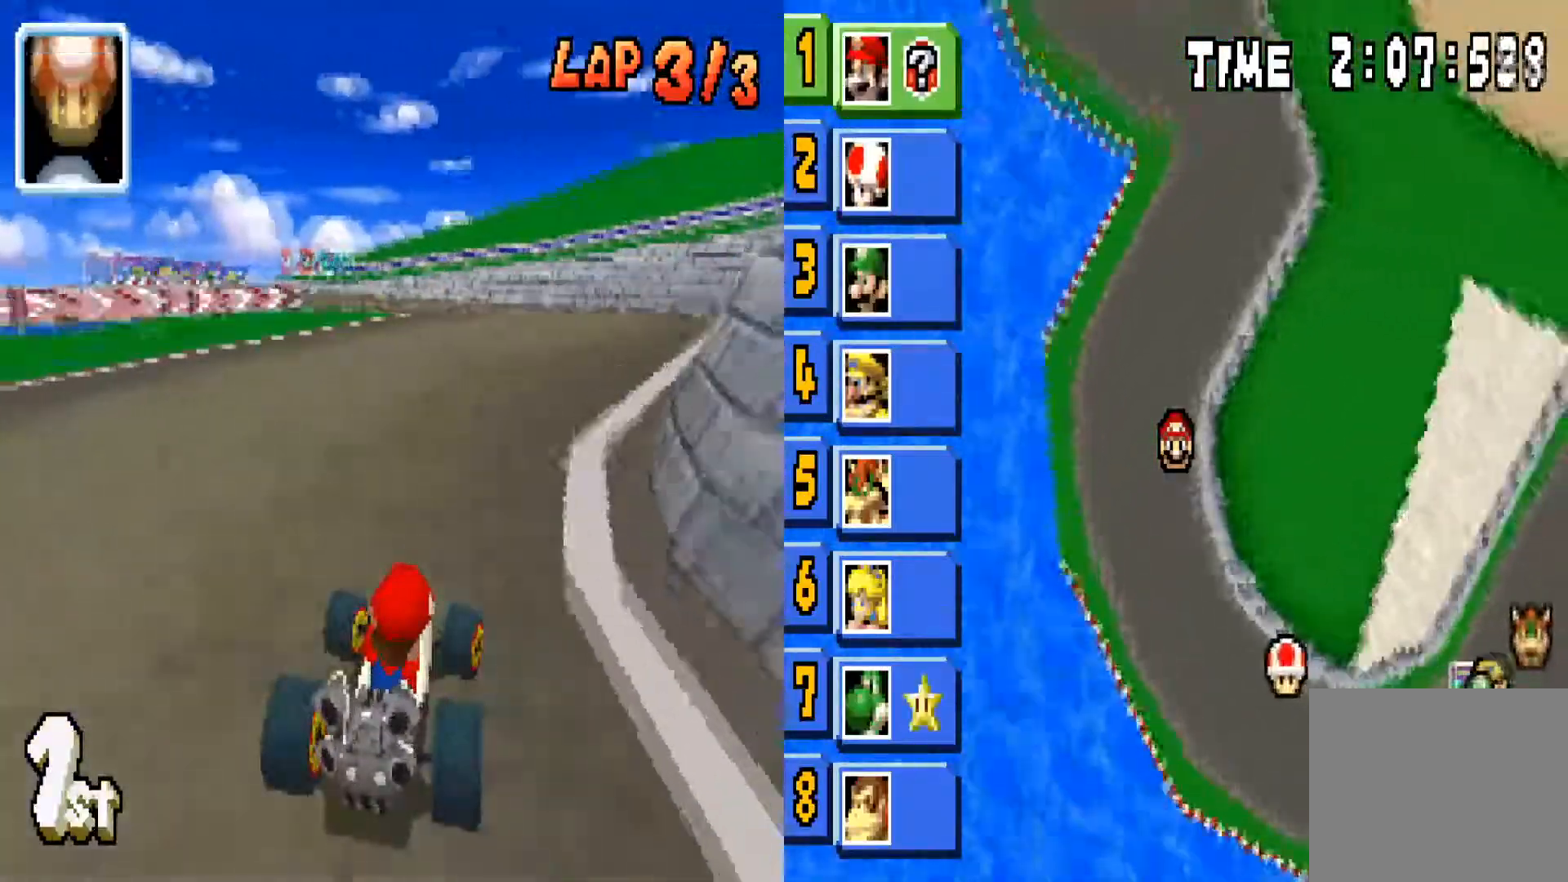
{"buttons": ["CIRCLE"], "left_stick": "left", "right_stick": "center", "events": [[200, "left_stick", "center"], [400, "left_stick", "left"]]}
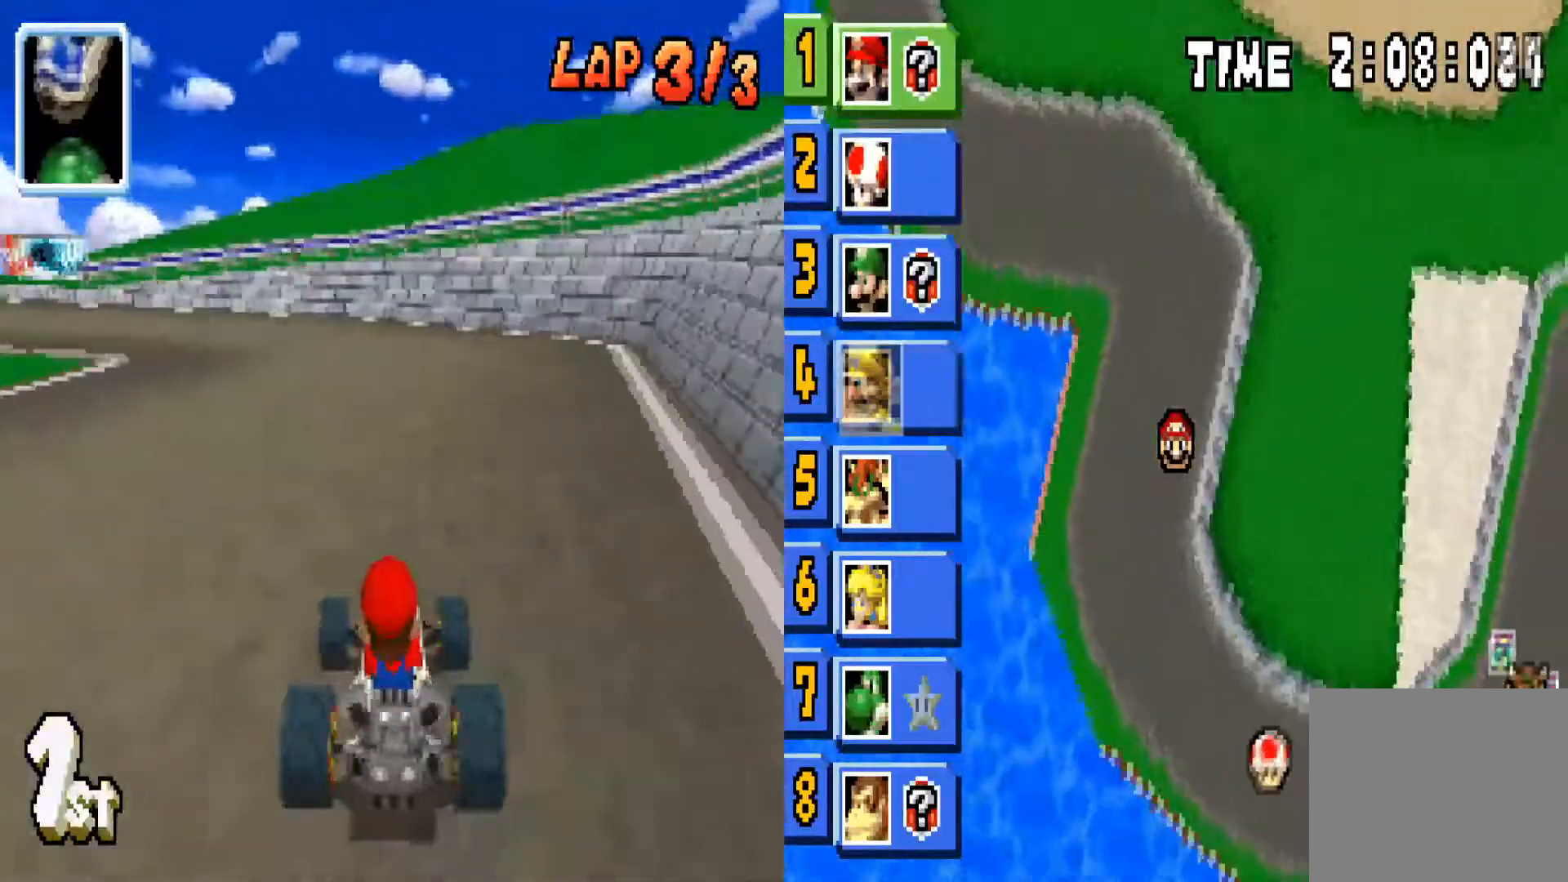
{"buttons": ["CIRCLE"], "left_stick": "left", "right_stick": "center", "events": []}
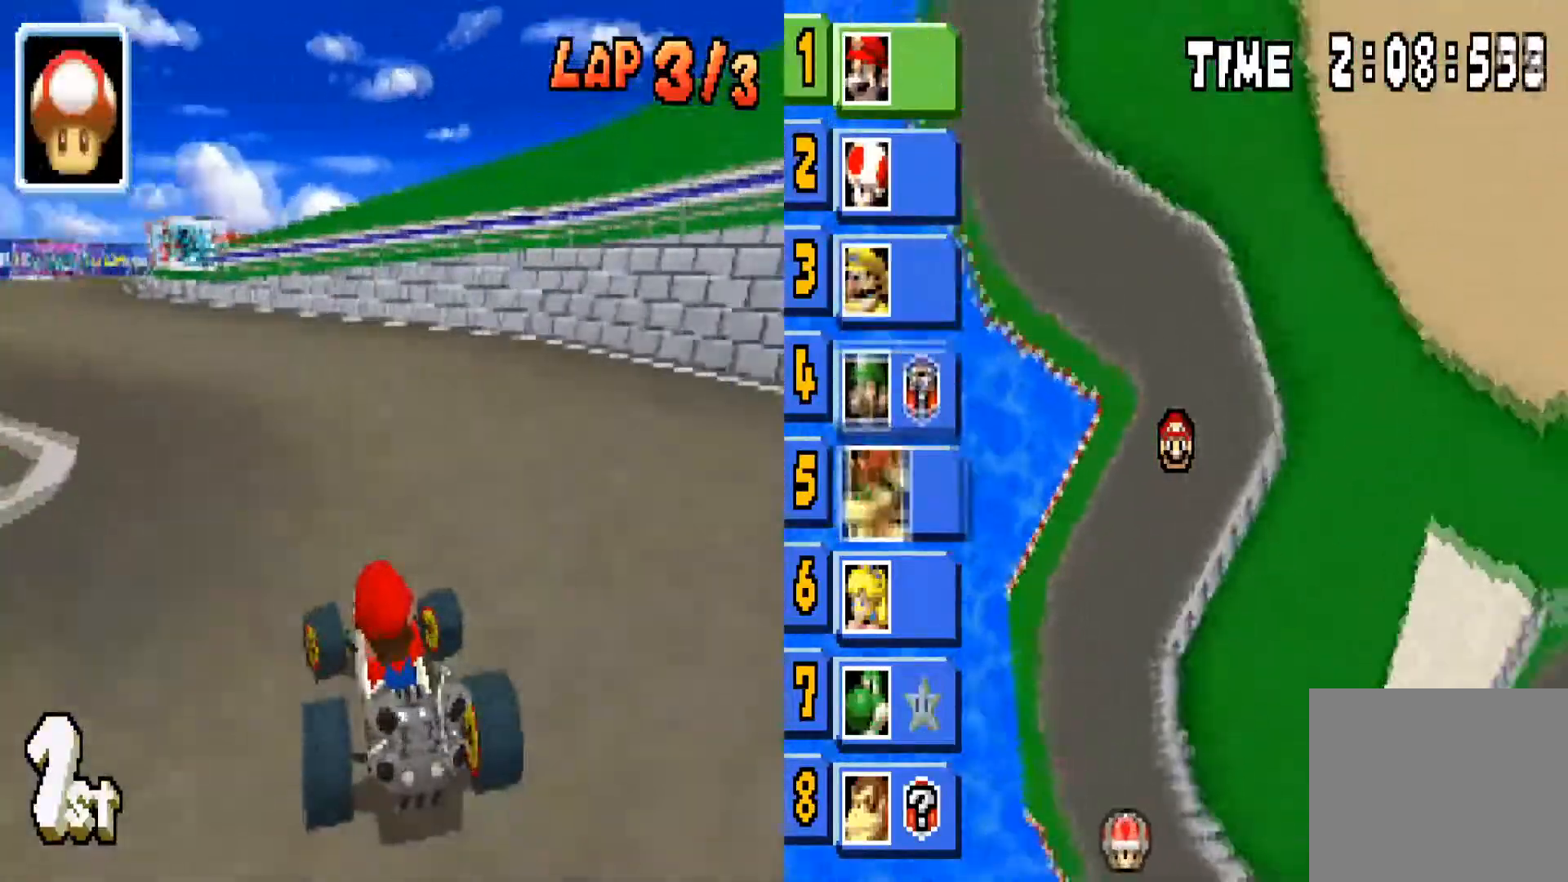
{"buttons": ["CIRCLE"], "left_stick": "left", "right_stick": "center", "events": []}
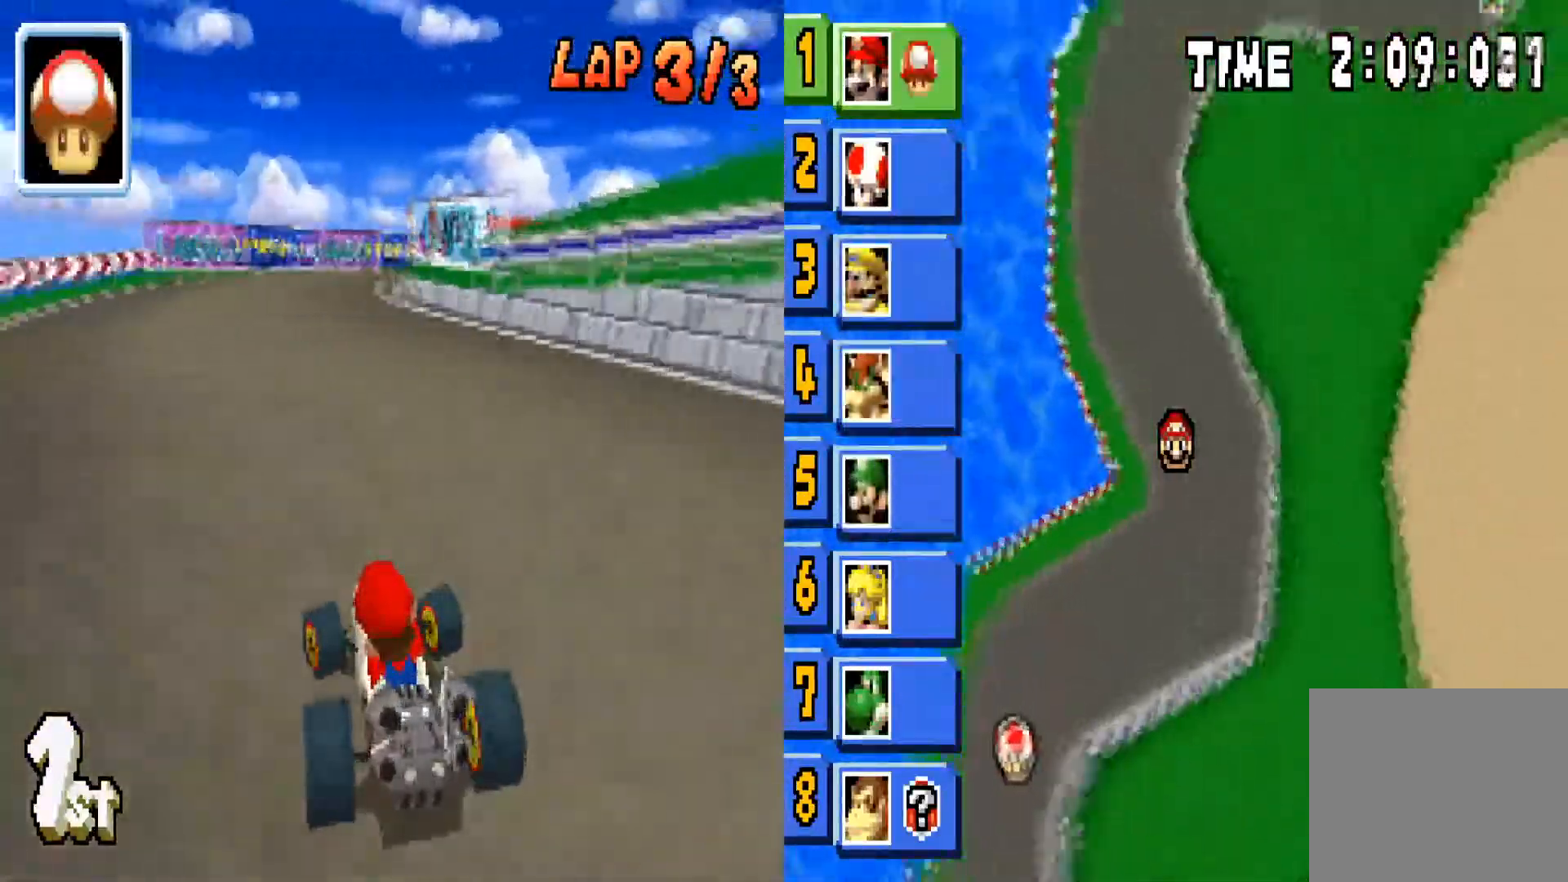
{"buttons": ["CIRCLE"], "left_stick": "right", "right_stick": "center", "events": [[134, "left_stick", "center"], [200, "left_stick", "right"]]}
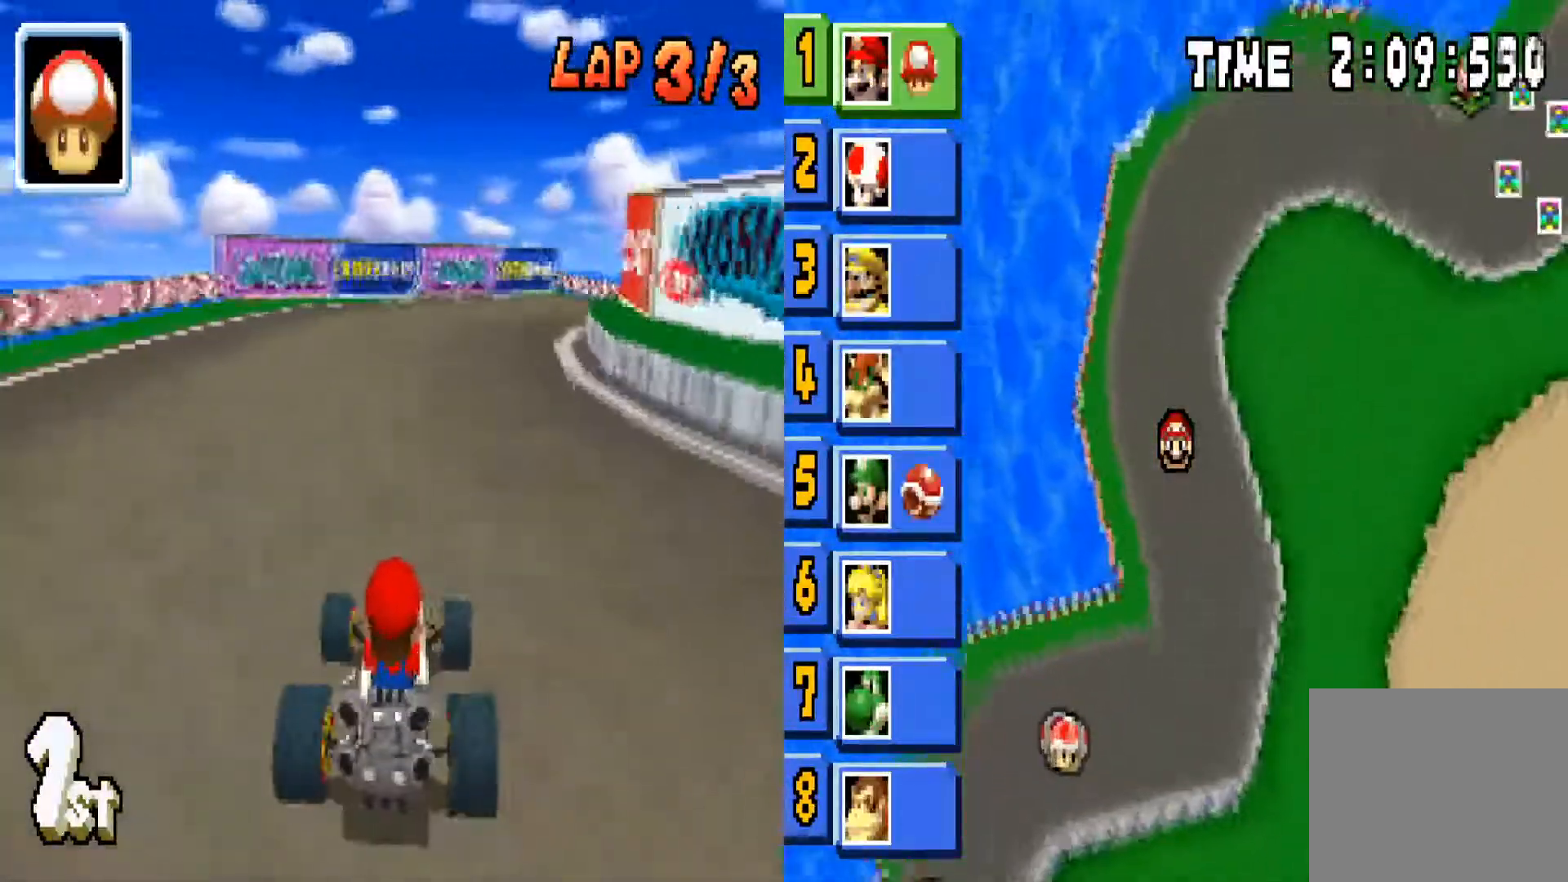
{"buttons": ["CIRCLE"], "left_stick": "right", "right_stick": "center", "events": [[267, "R1", "down"], [467, "R1", "up"]]}
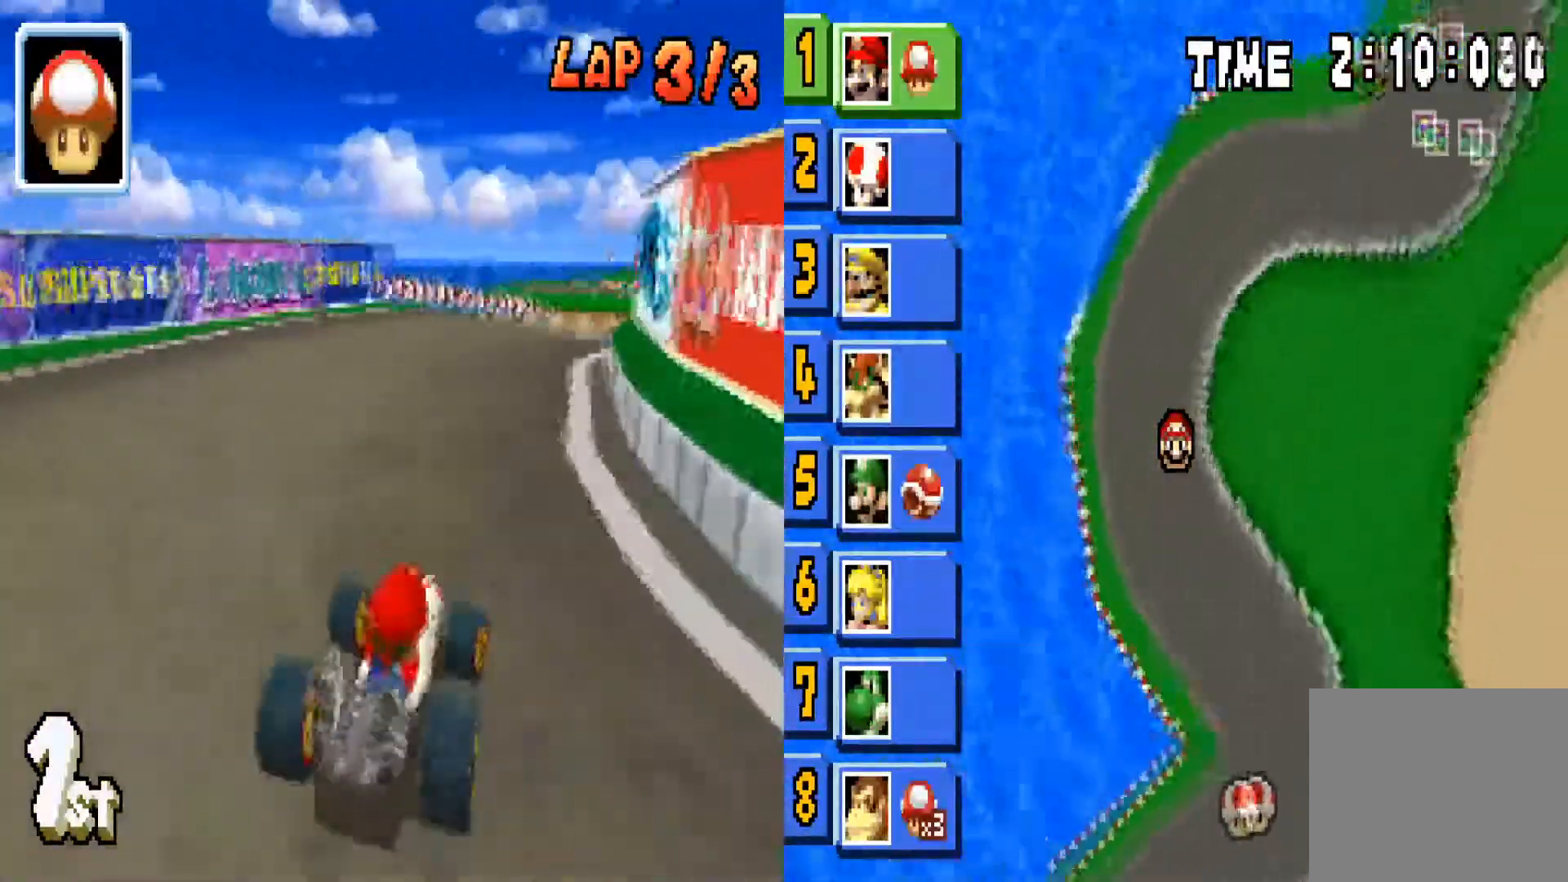
{"buttons": ["CIRCLE"], "left_stick": "left", "right_stick": "center", "events": [[334, "left_stick", "center"], [401, "left_stick", "left"]]}
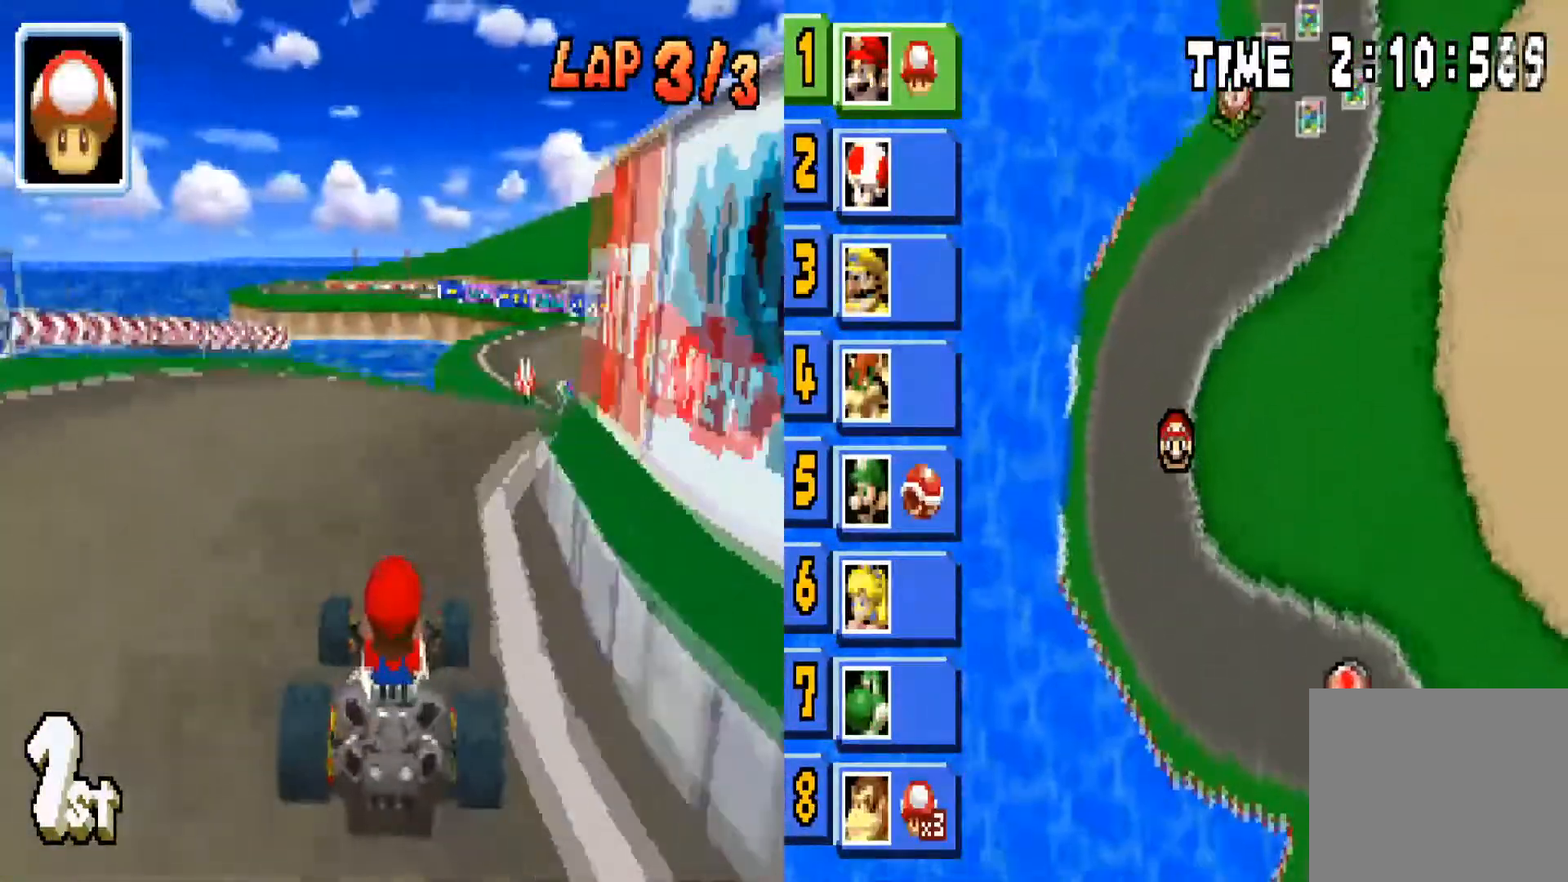
{"buttons": ["CIRCLE"], "left_stick": "right", "right_stick": "center", "events": [[66, "left_stick", "right"]]}
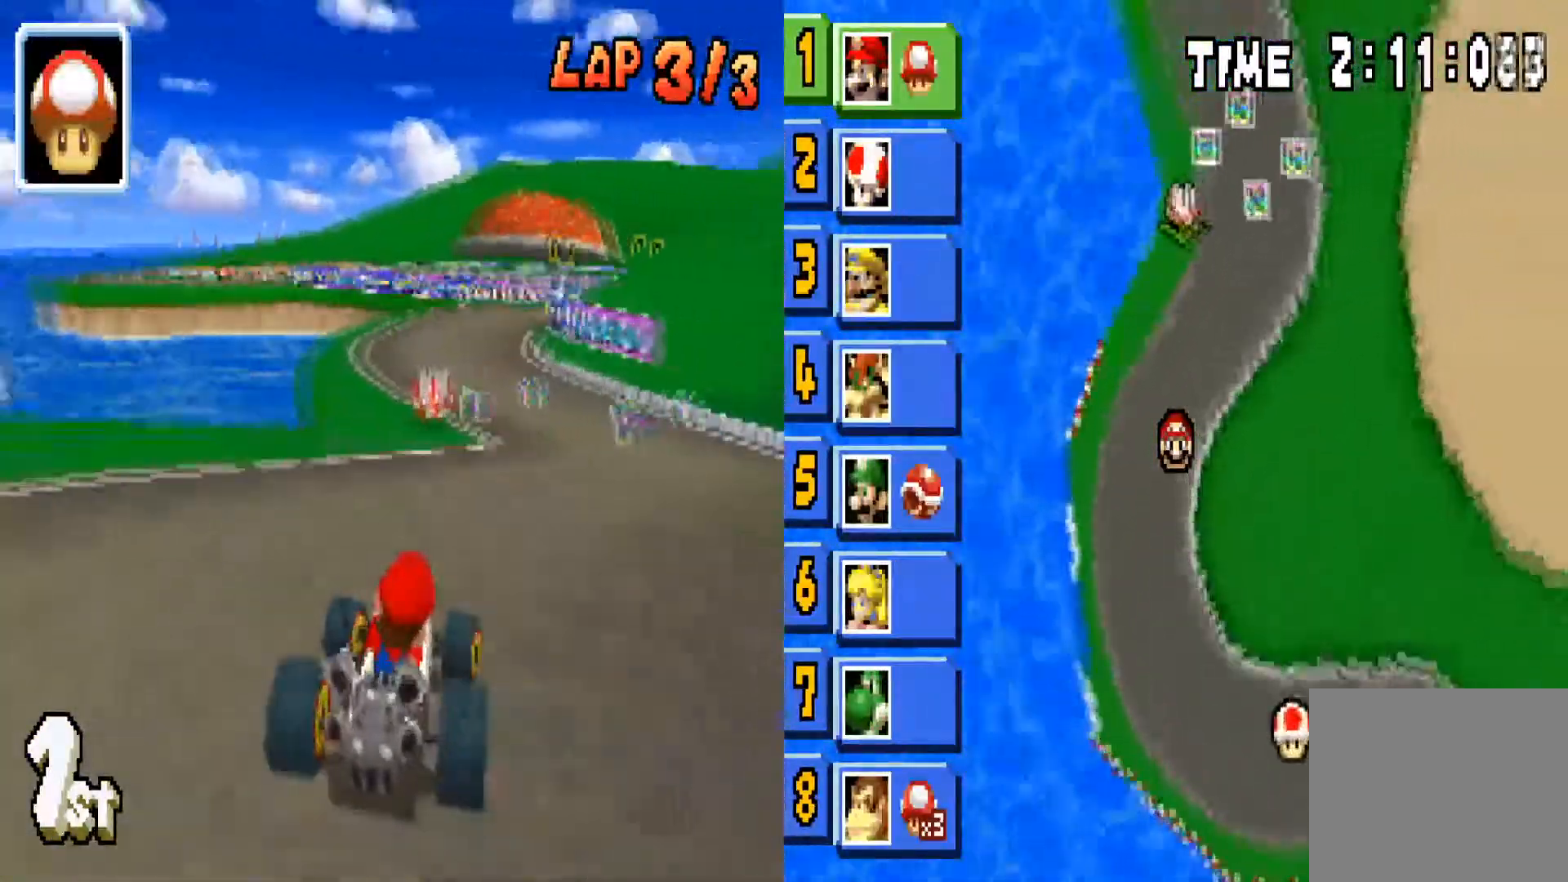
{"buttons": ["CIRCLE"], "left_stick": "left", "right_stick": "center", "events": [[367, "left_stick", "center"], [501, "left_stick", "left"]]}
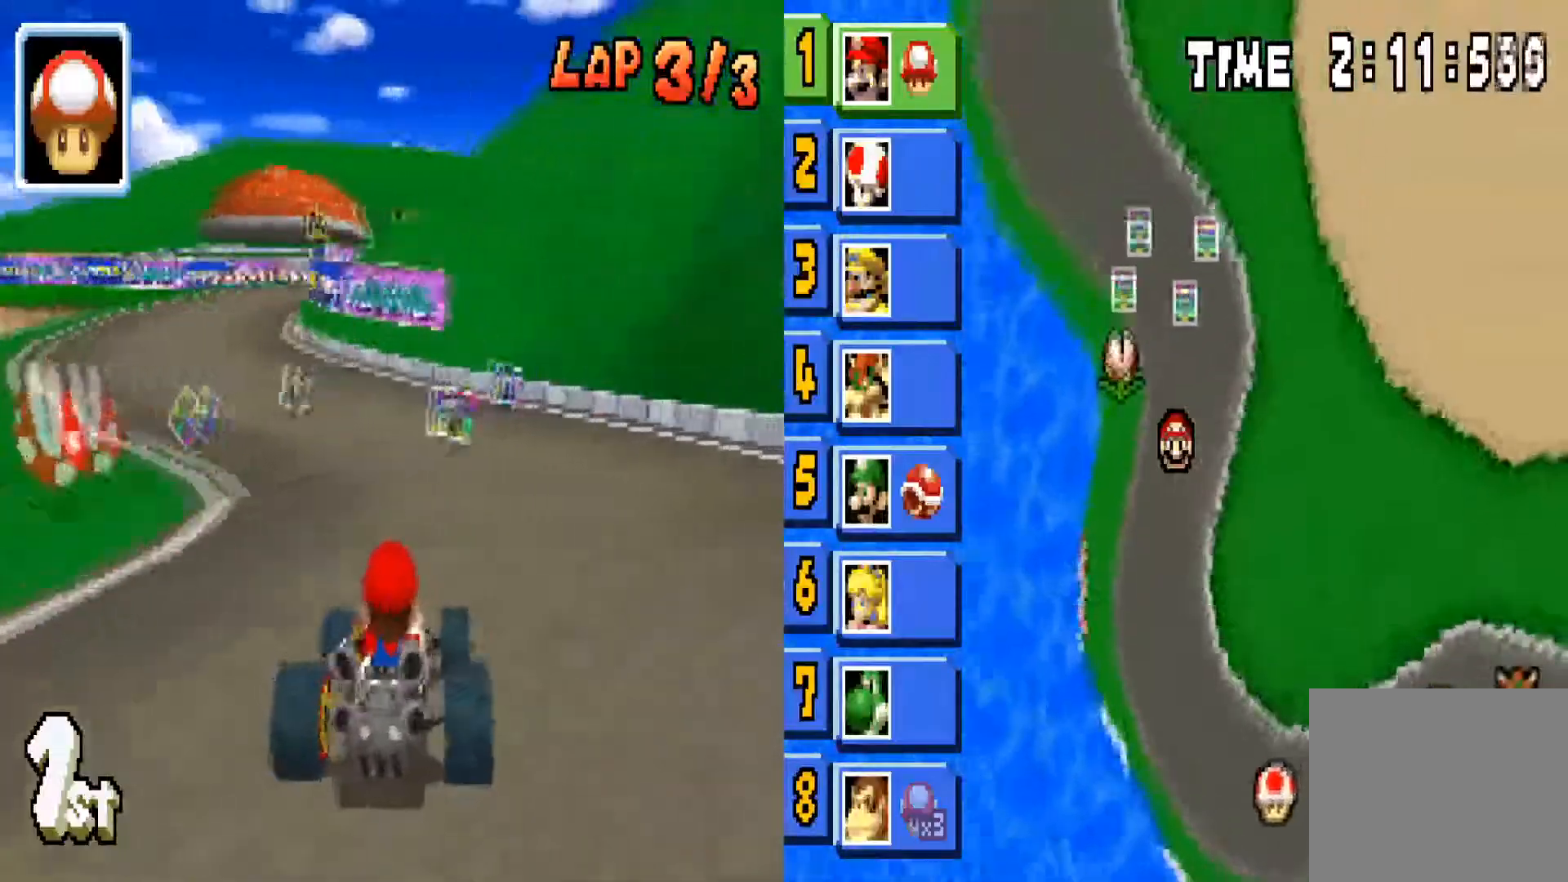
{"buttons": ["CIRCLE"], "left_stick": "center", "right_stick": "center", "events": [[500, "left_stick", "center"]]}
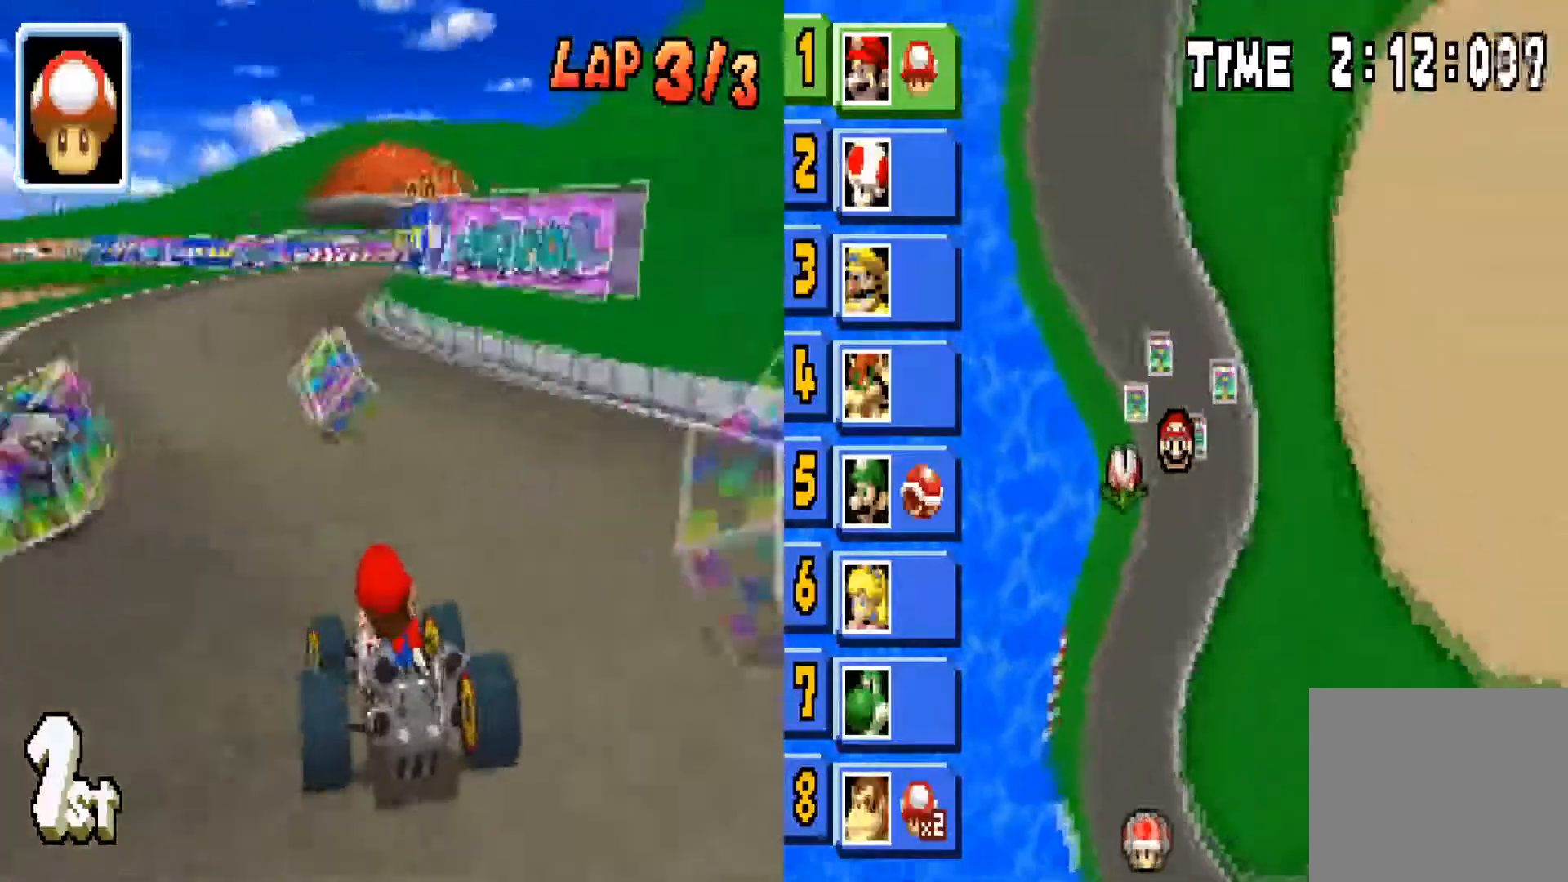
{"buttons": ["CIRCLE"], "left_stick": "right", "right_stick": "center", "events": [[34, "L1", "down"], [200, "L1", "up"], [434, "left_stick", "right"]]}
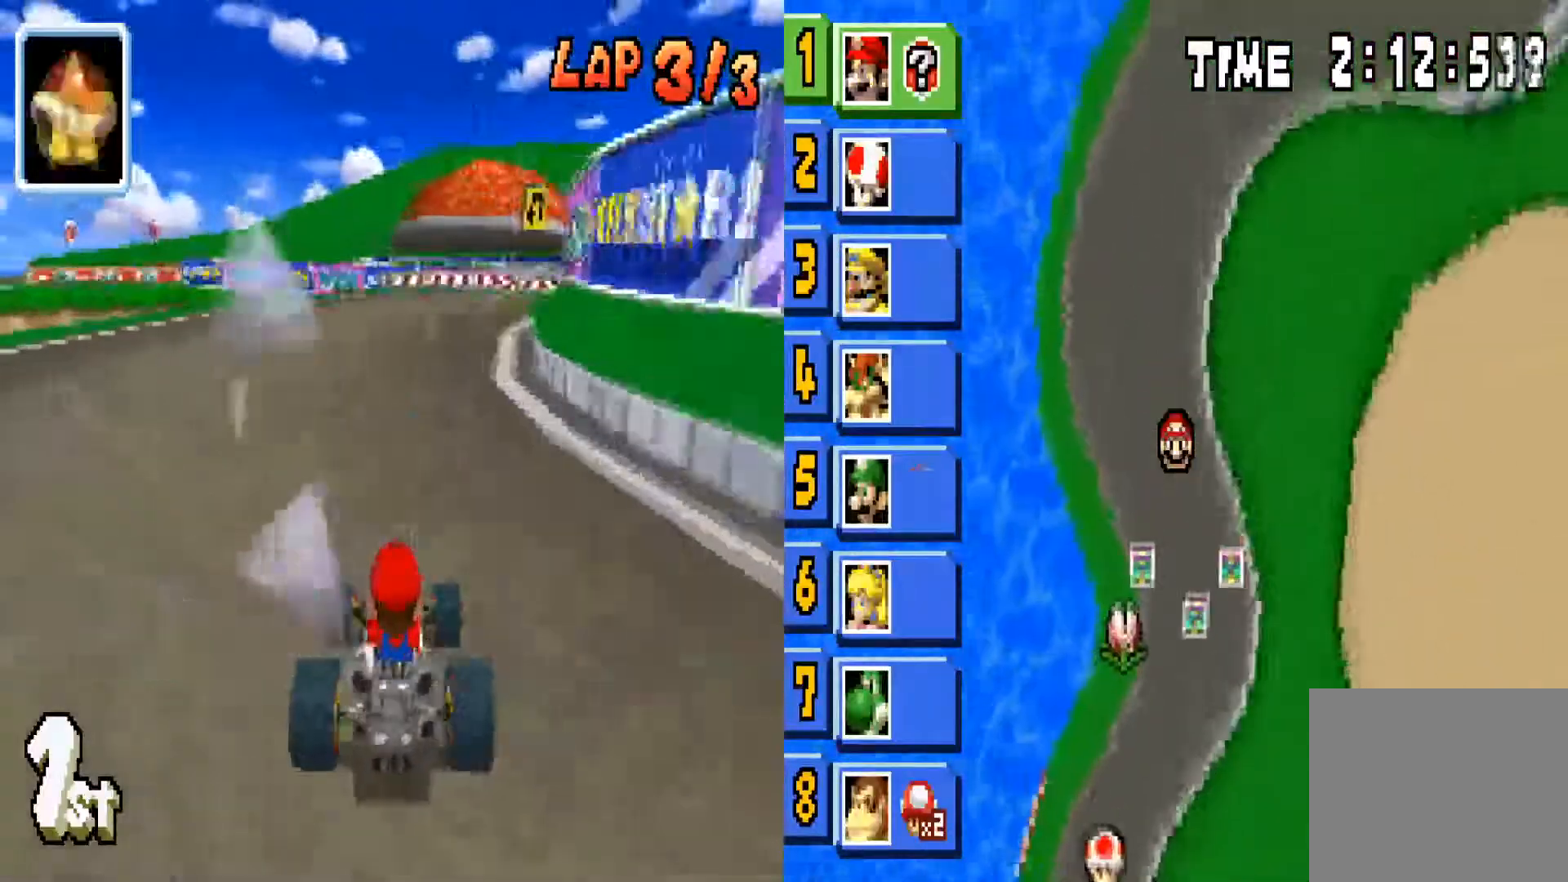
{"buttons": ["CIRCLE"], "left_stick": "center", "right_stick": "center", "events": [[367, "left_stick", "center"]]}
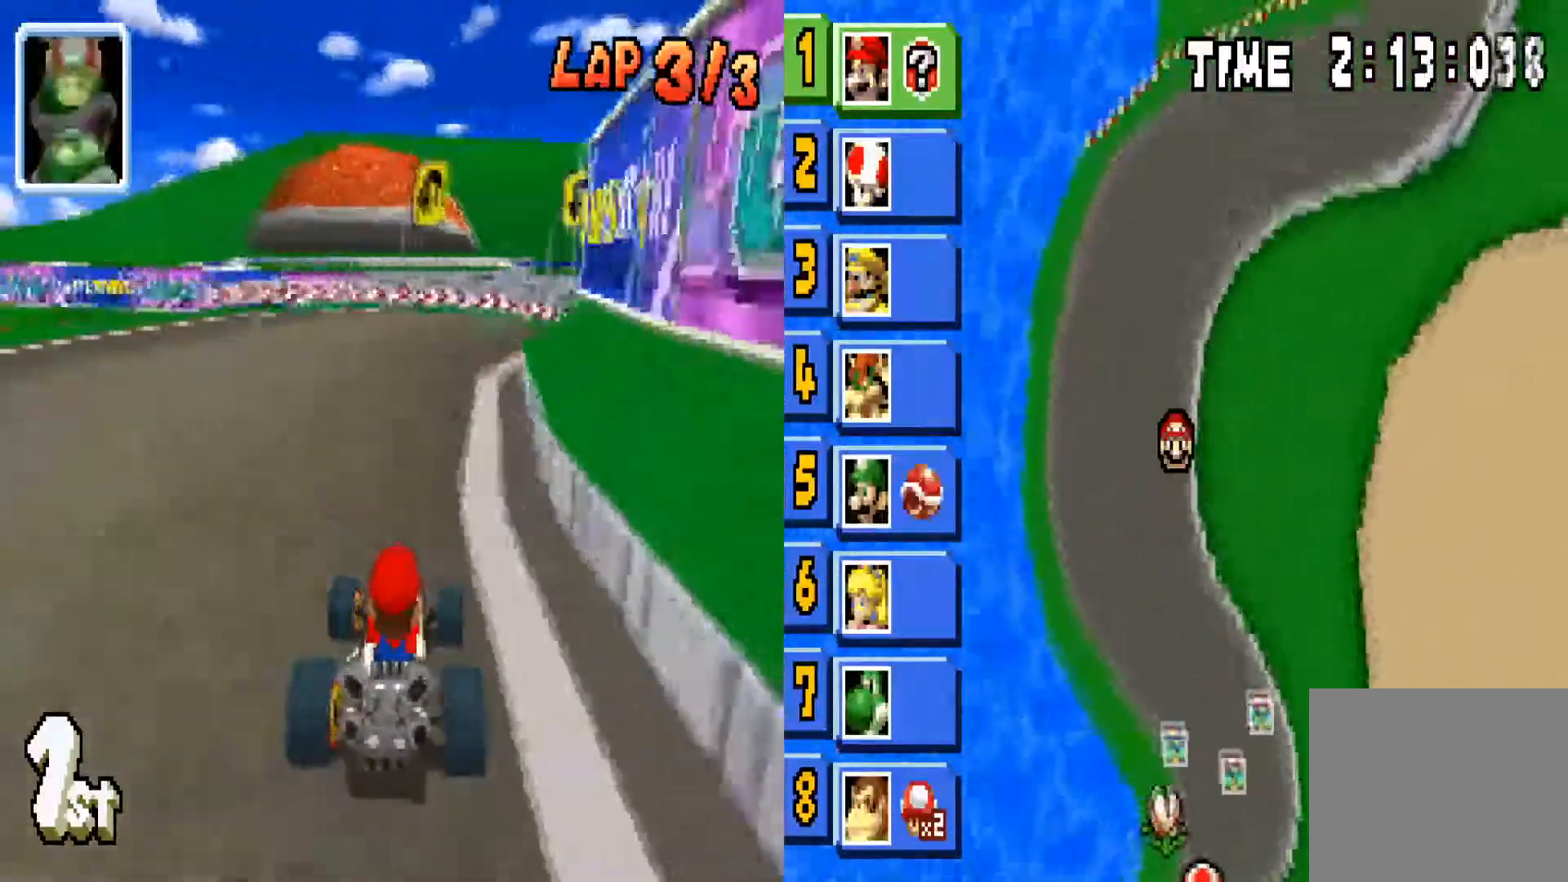
{"buttons": ["CIRCLE"], "left_stick": "right", "right_stick": "center", "events": [[67, "left_stick", "right"]]}
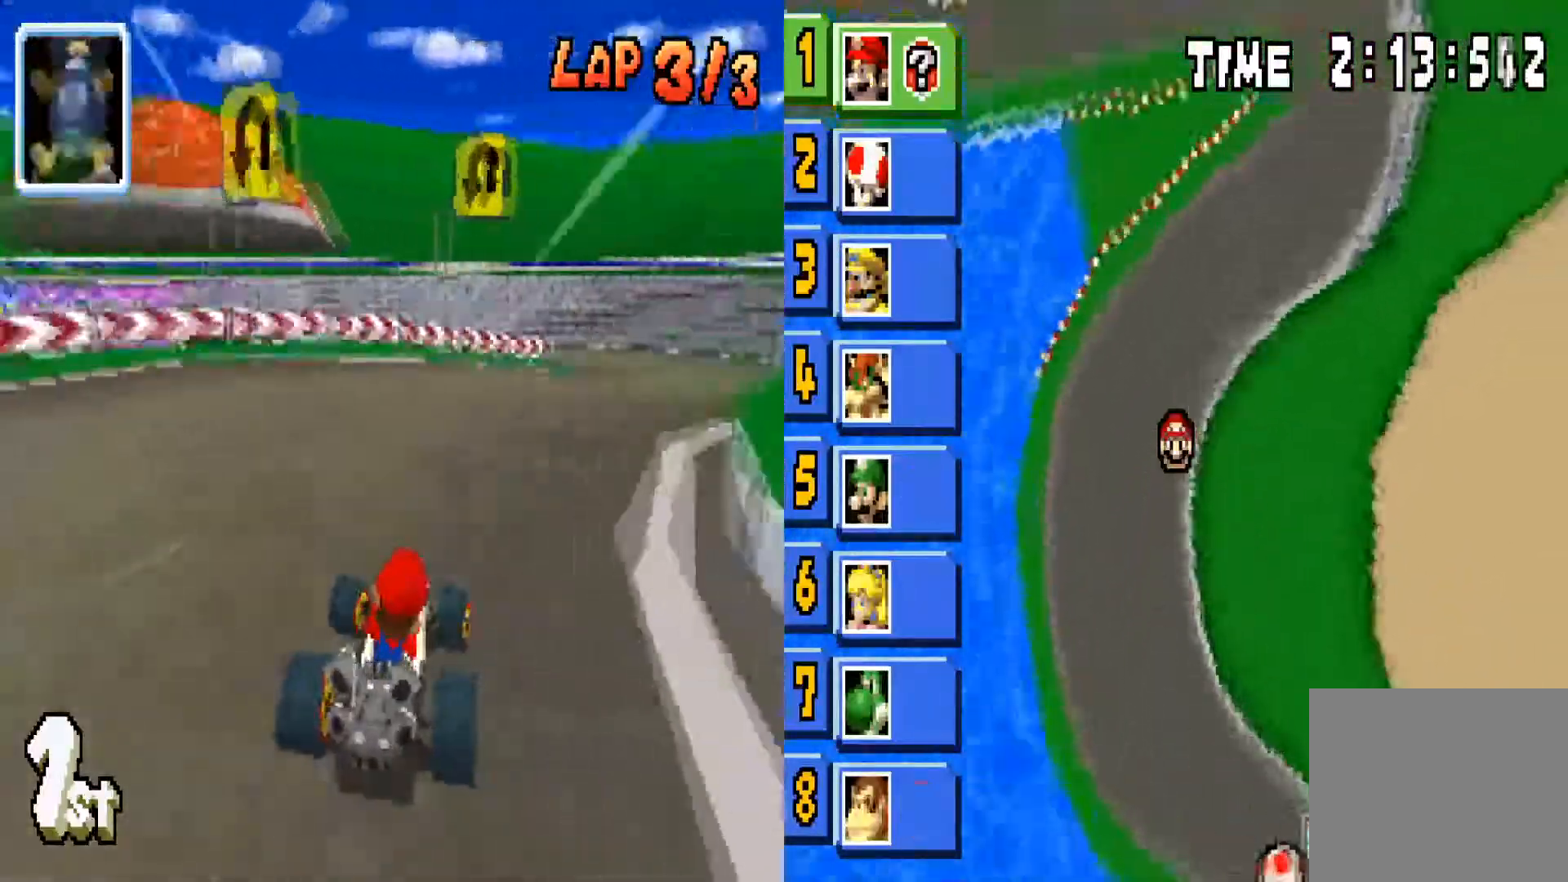
{"buttons": ["CIRCLE"], "left_stick": "right", "right_stick": "center", "events": []}
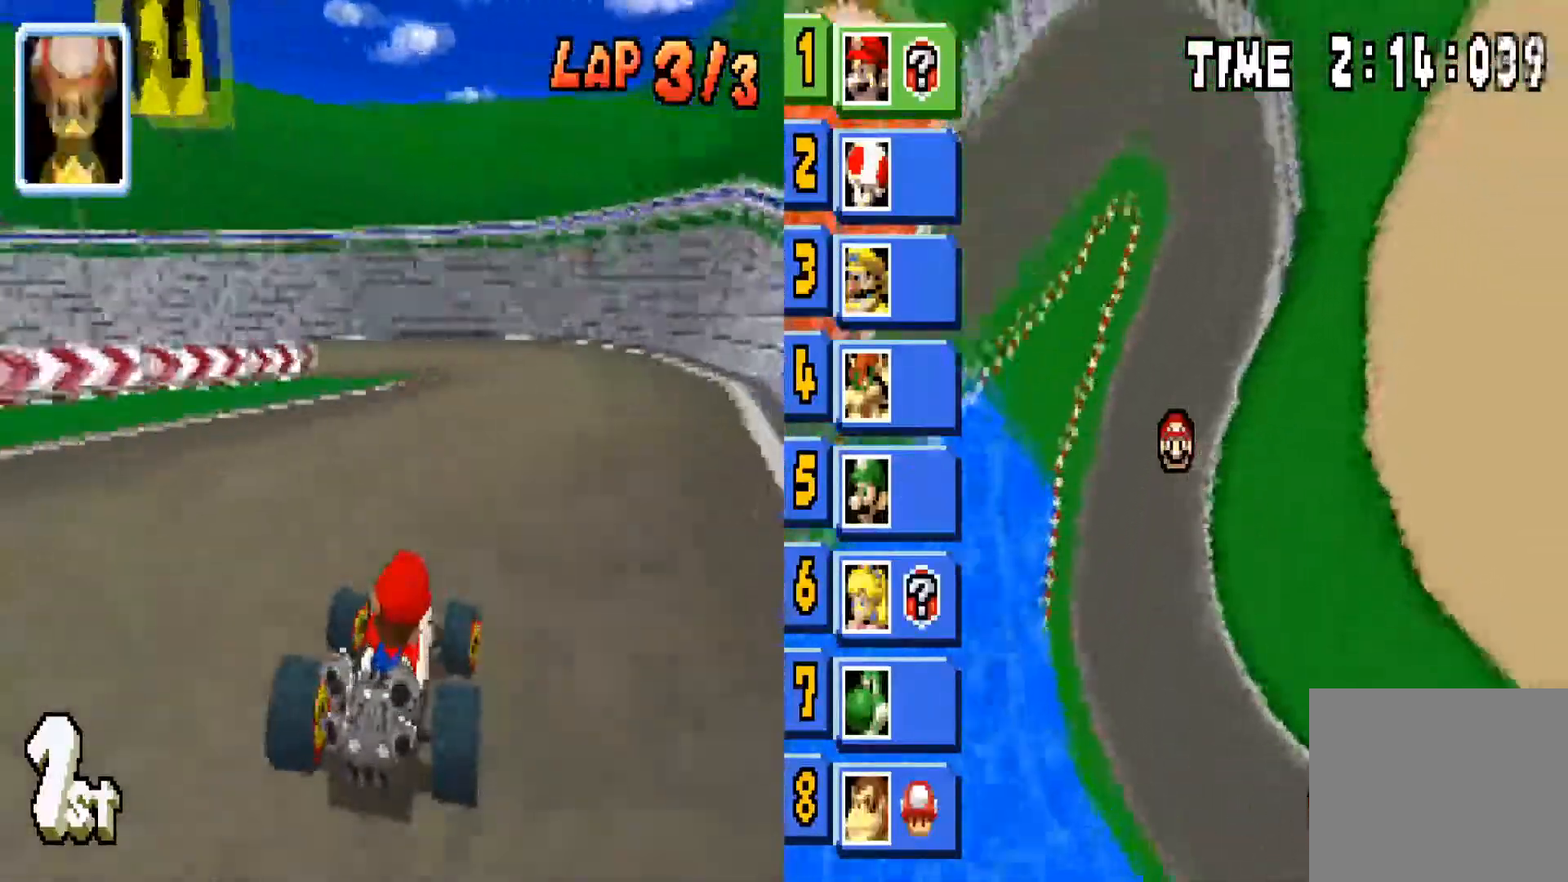
{"buttons": ["CIRCLE", "R1"], "left_stick": "left", "right_stick": "center", "events": [[67, "left_stick", "left"], [100, "R1", "down"]]}
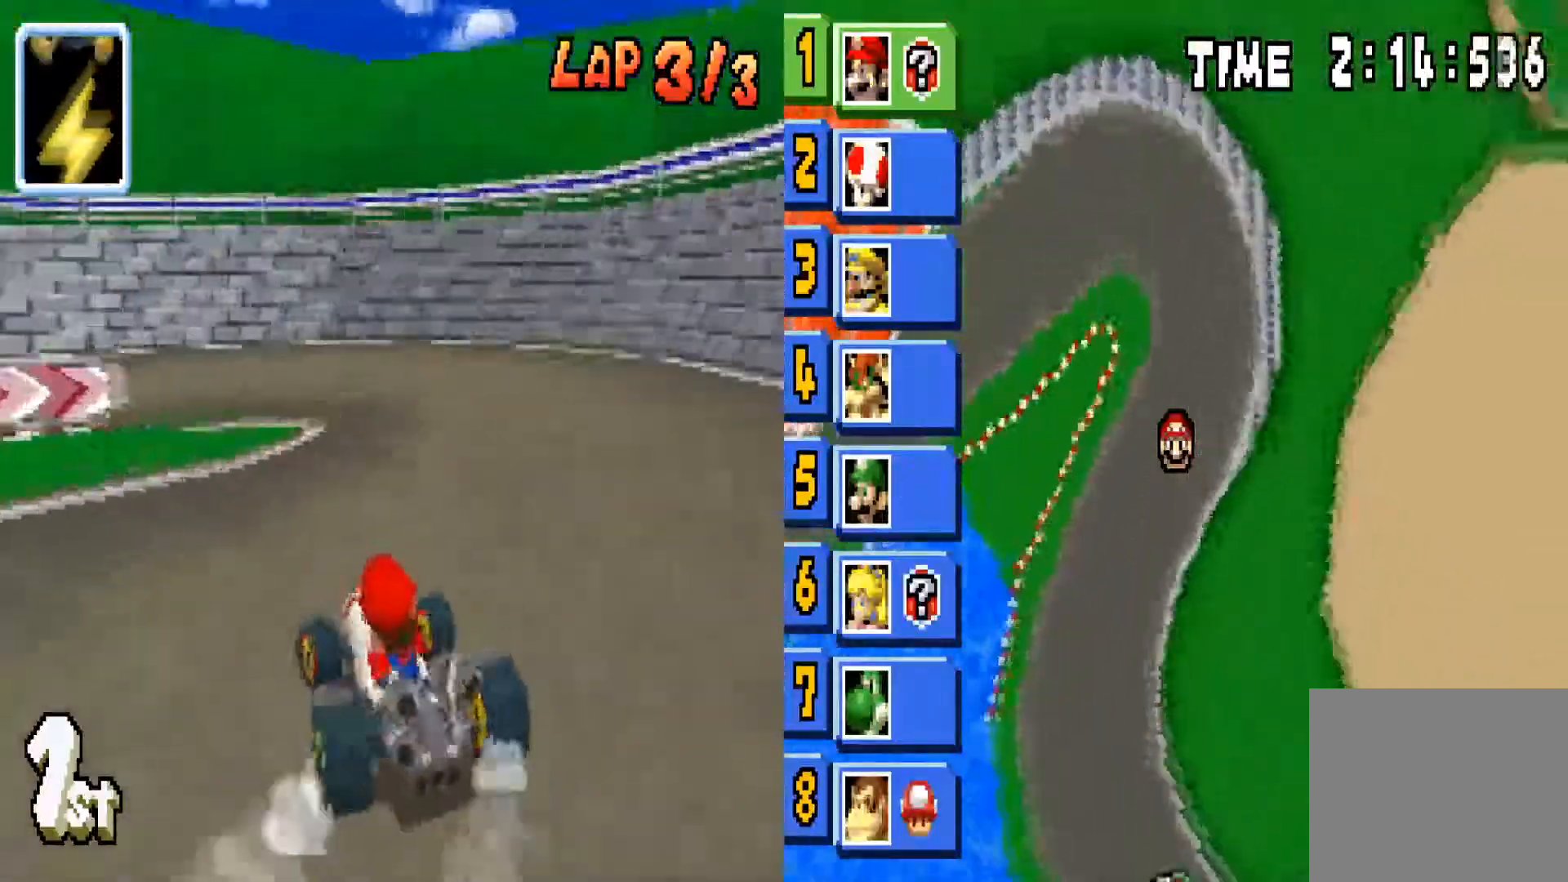
{"buttons": ["CIRCLE"], "left_stick": "left", "right_stick": "center", "events": [[267, "R1", "up"]]}
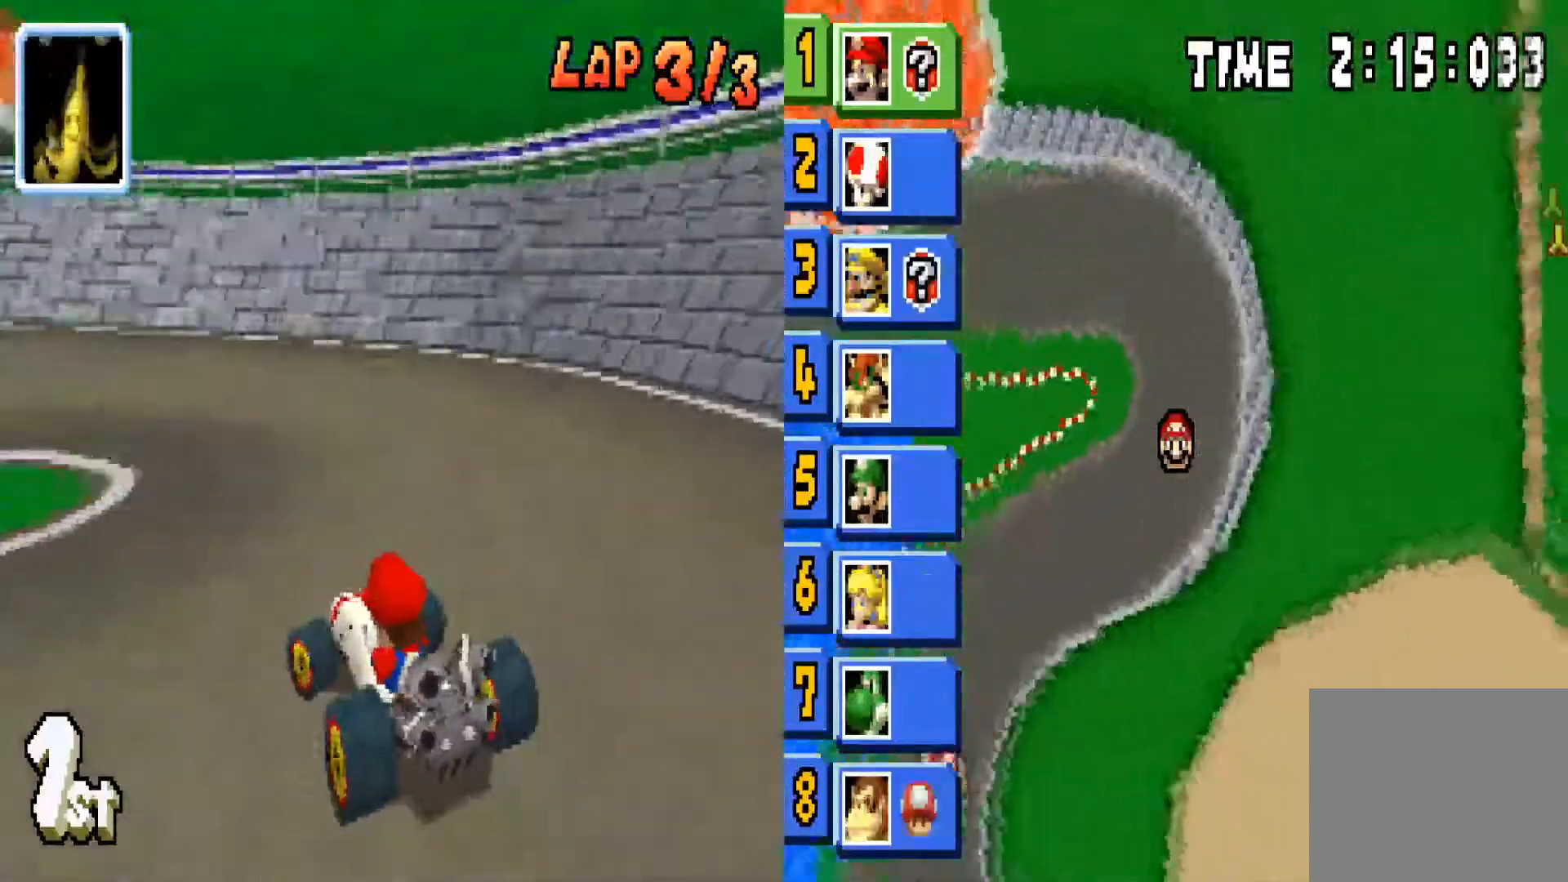
{"buttons": ["CIRCLE"], "left_stick": "left", "right_stick": "center", "events": []}
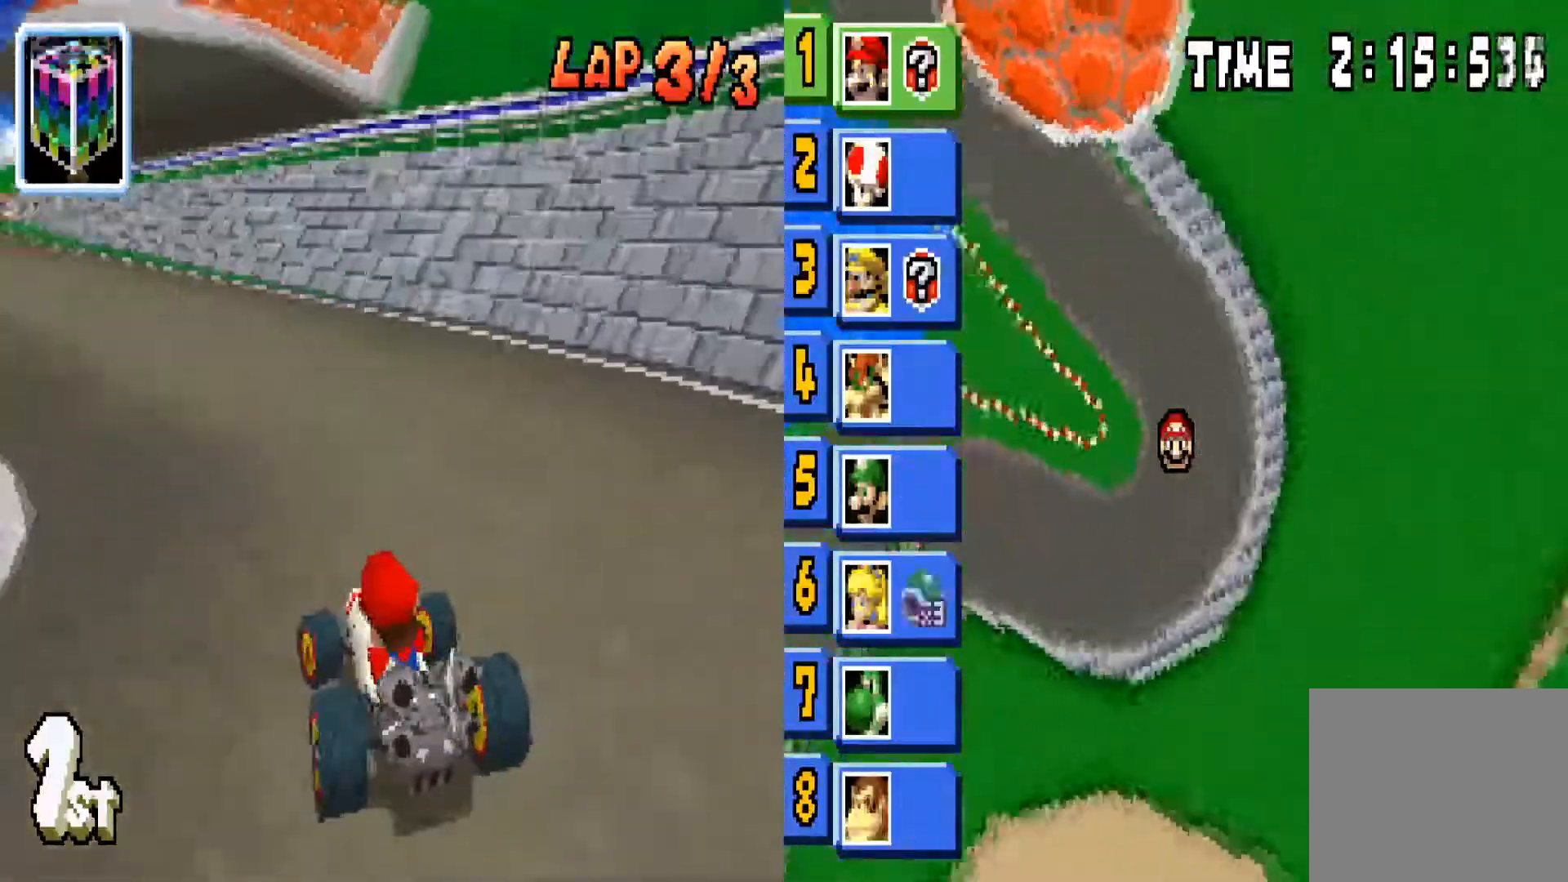
{"buttons": ["CIRCLE"], "left_stick": "center", "right_stick": "center", "events": [[333, "left_stick", "center"]]}
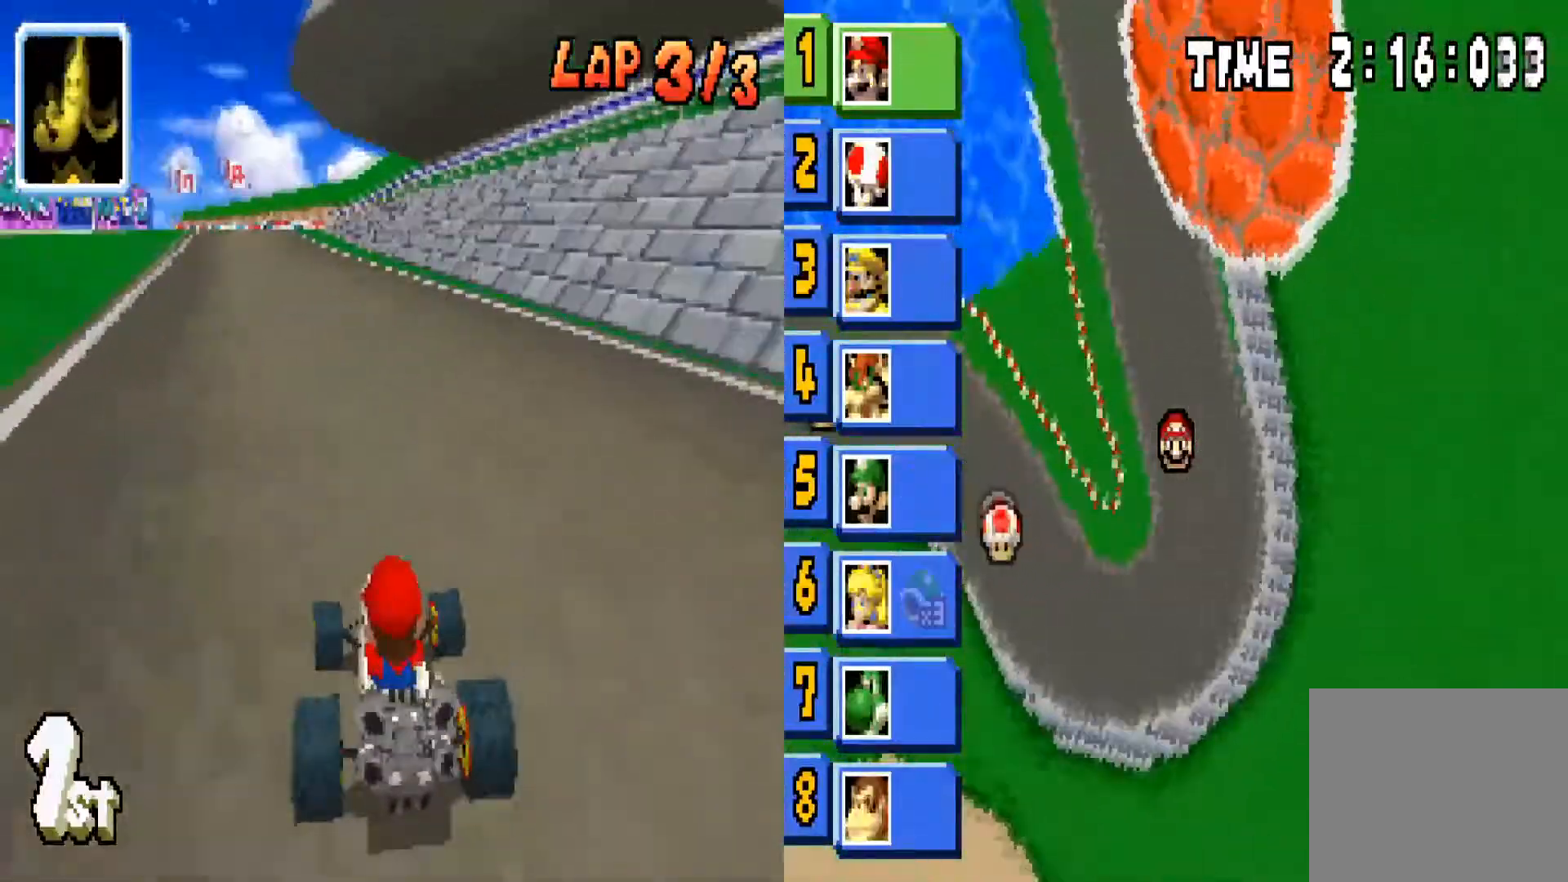
{"buttons": ["CIRCLE"], "left_stick": "center", "right_stick": "center", "events": [[267, "left_stick", "left"], [467, "left_stick", "center"]]}
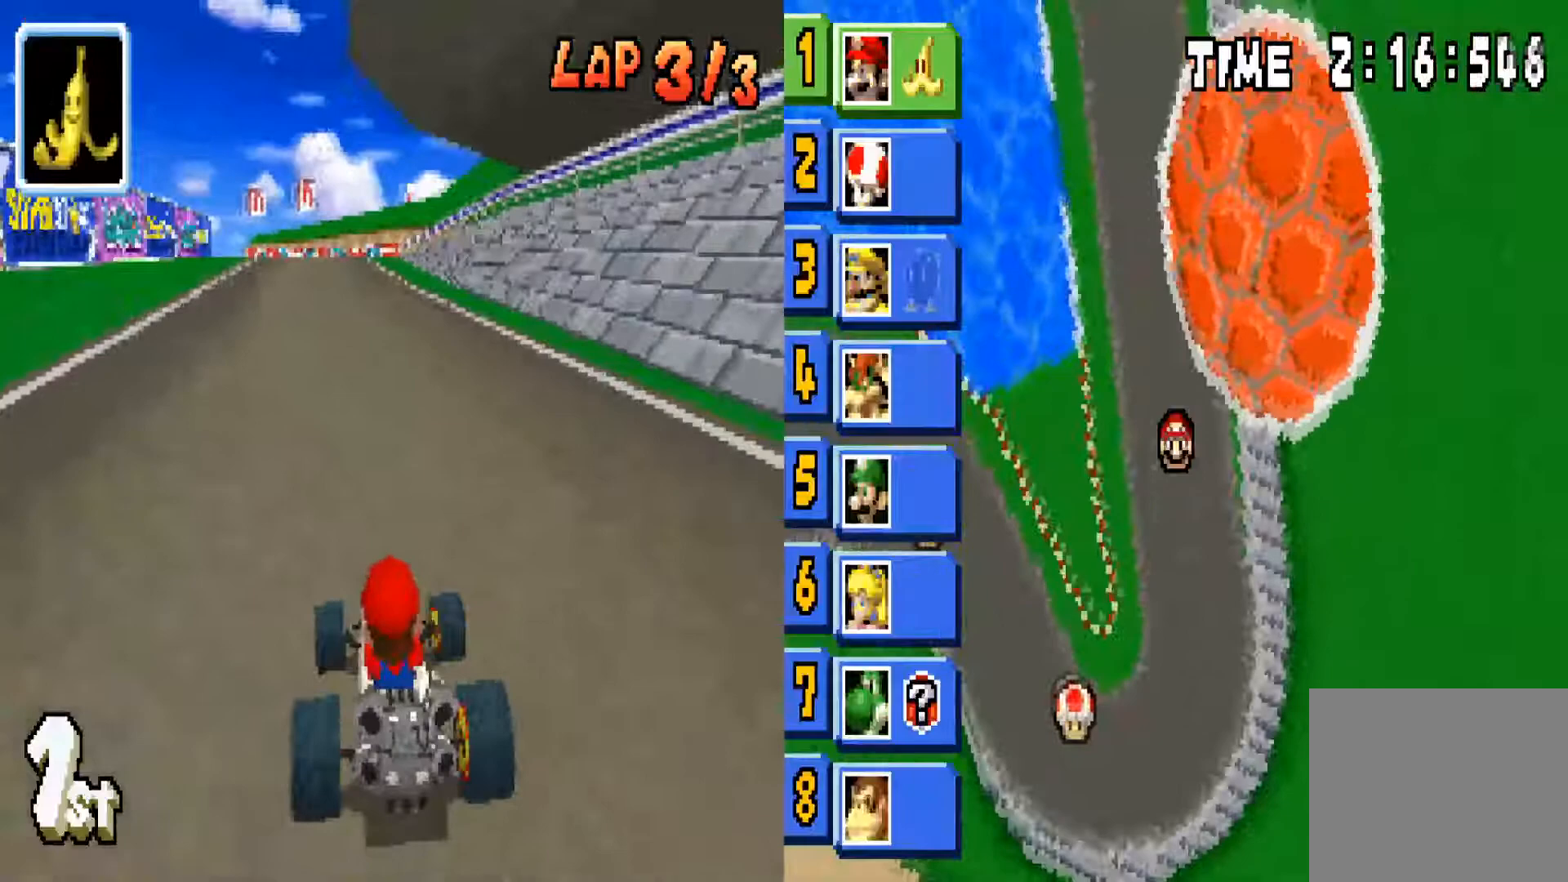
{"buttons": ["CIRCLE"], "left_stick": "center", "right_stick": "center", "events": []}
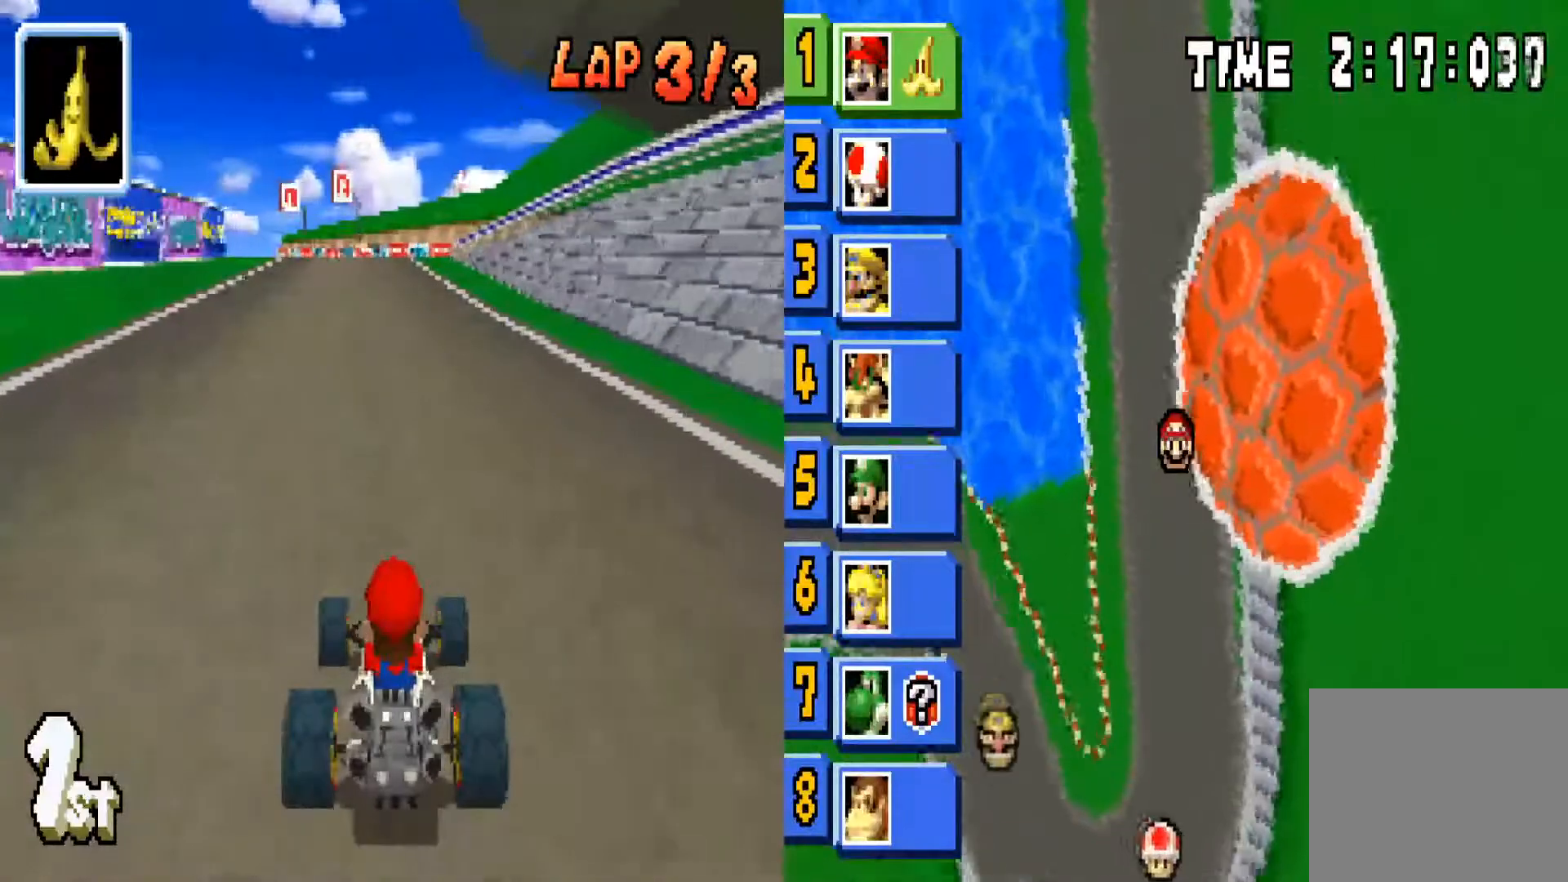
{"buttons": ["CIRCLE"], "left_stick": "center", "right_stick": "center", "events": []}
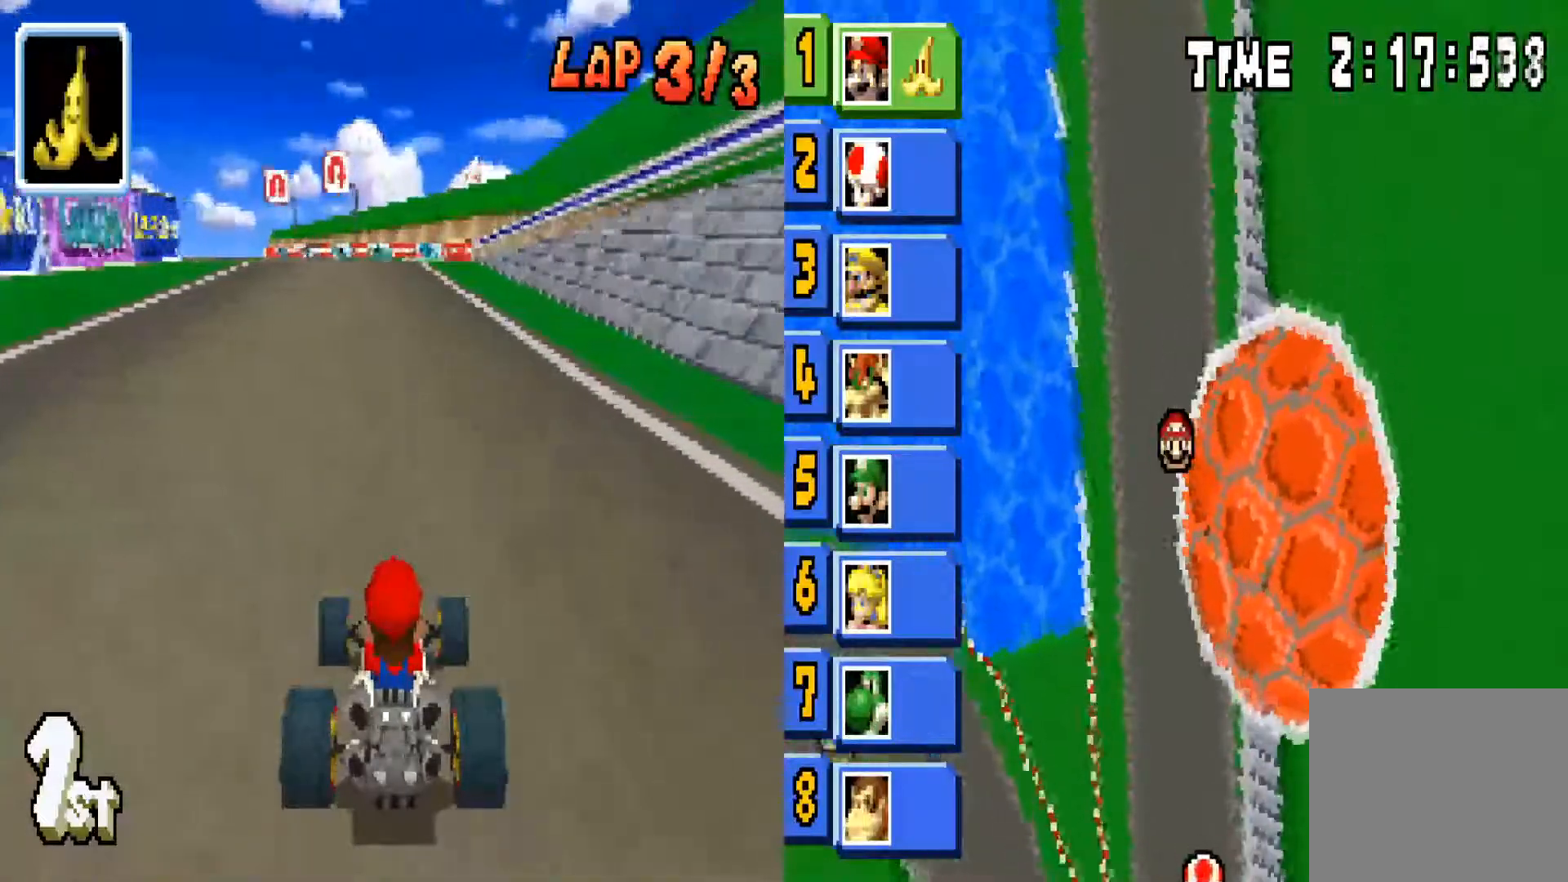
{"buttons": ["CIRCLE"], "left_stick": "center", "right_stick": "center", "events": [[100, "left_stick", "left"], [300, "left_stick", "center"]]}
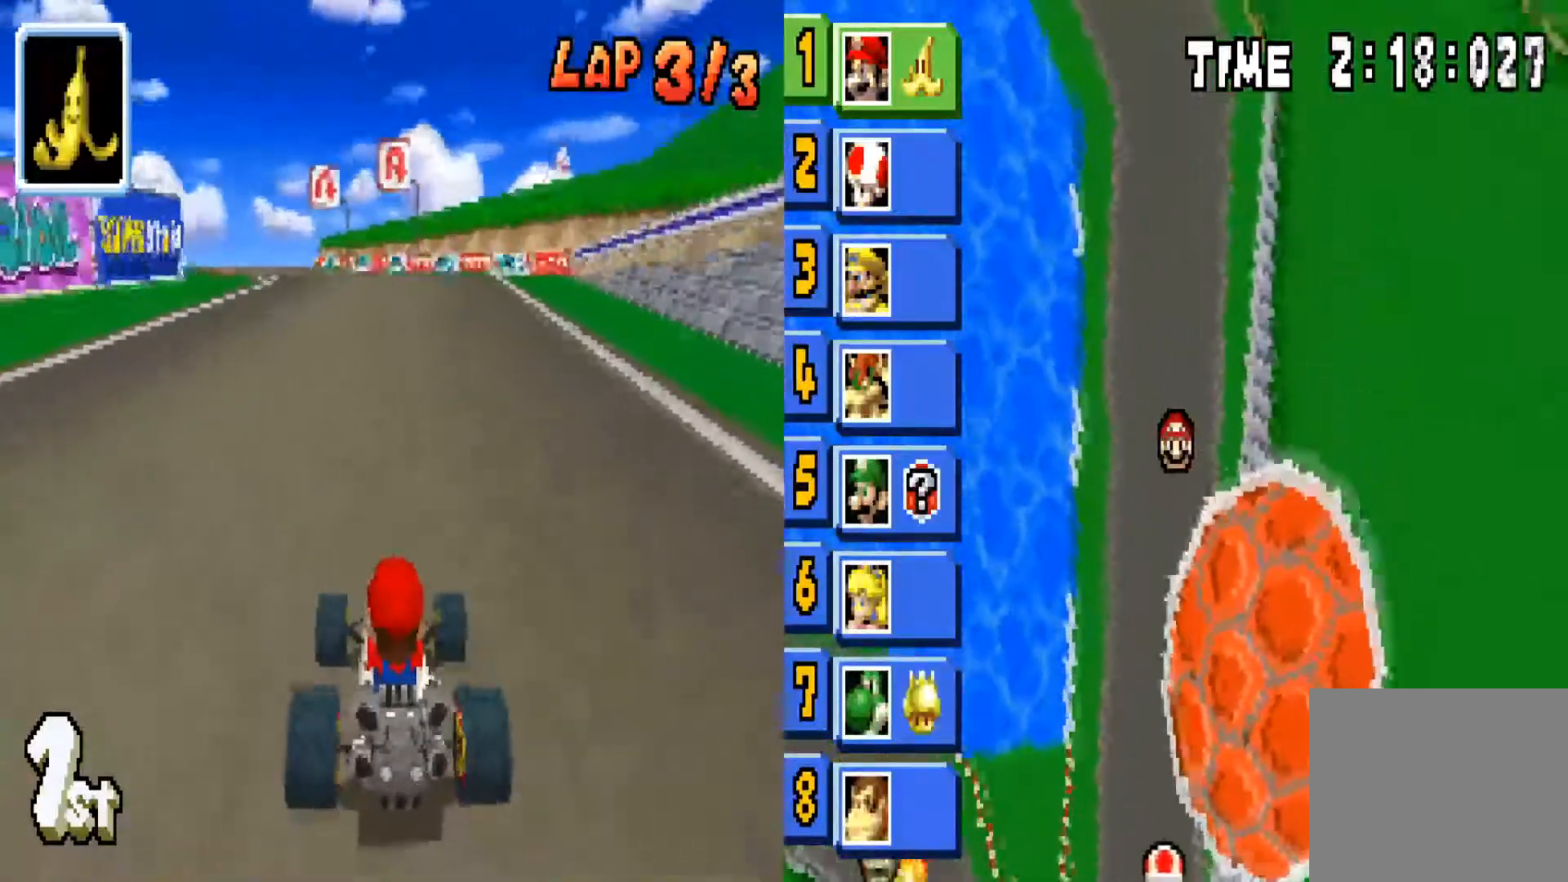
{"buttons": ["CIRCLE"], "left_stick": "left", "right_stick": "center", "events": [[501, "left_stick", "left"]]}